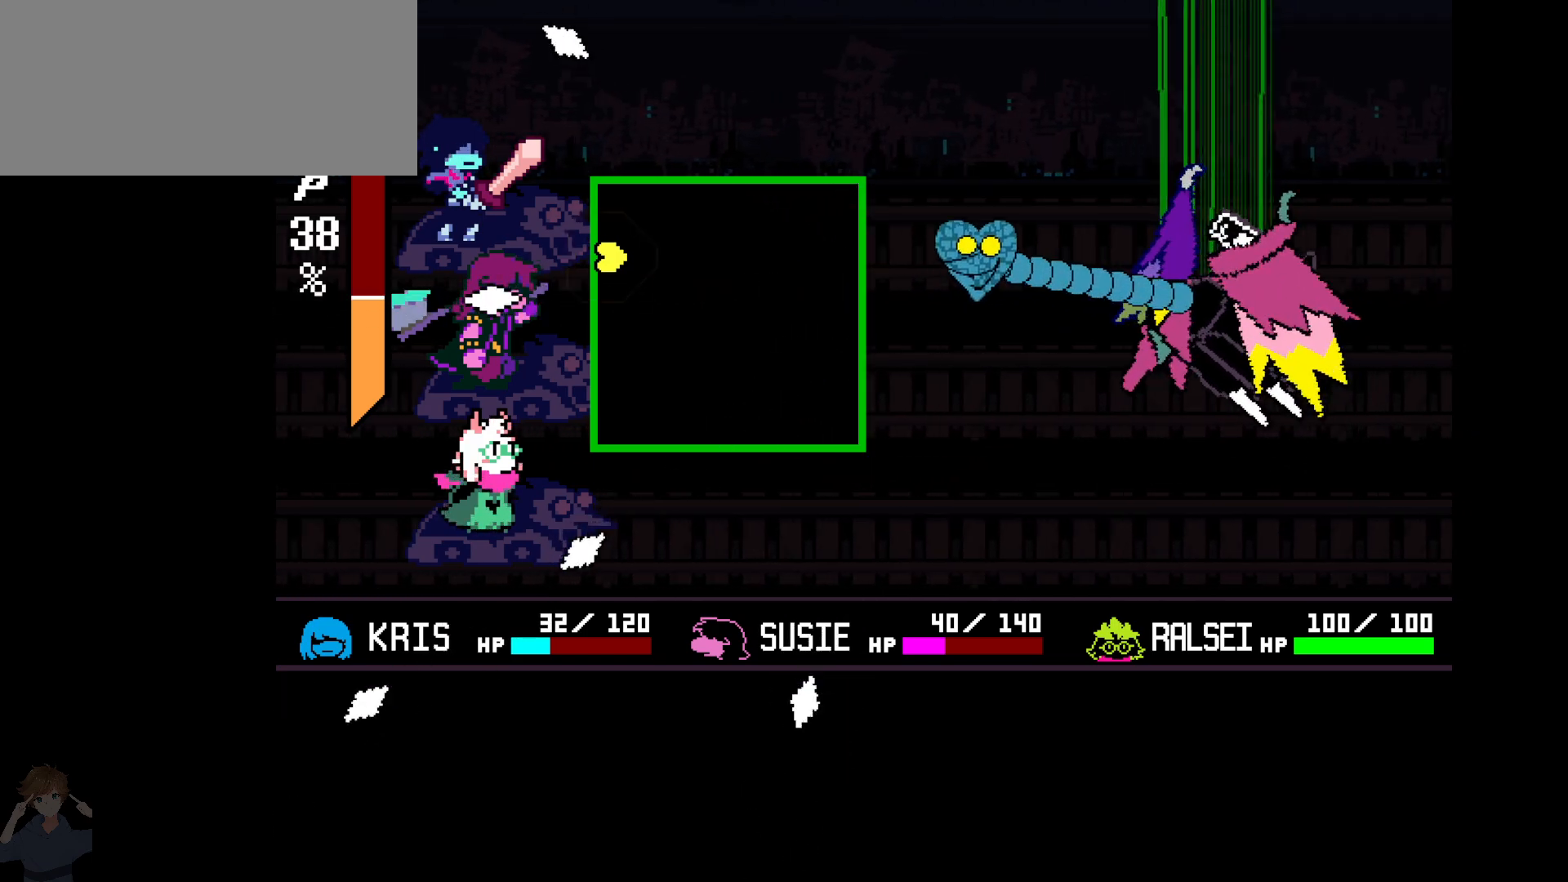
Gameplay with keyboard; each line is a JSON object with the keys held at the frame after it. "events" lists presses ("down") and releases ("up") of "c", "down", "left", "right", "up", "x" and "z" between this image and that frame as [ms after this image, input, new state], when the widget could be followed in between. No other keys are recorded. Mouse input is not recorded.
{"keys": [], "events": []}
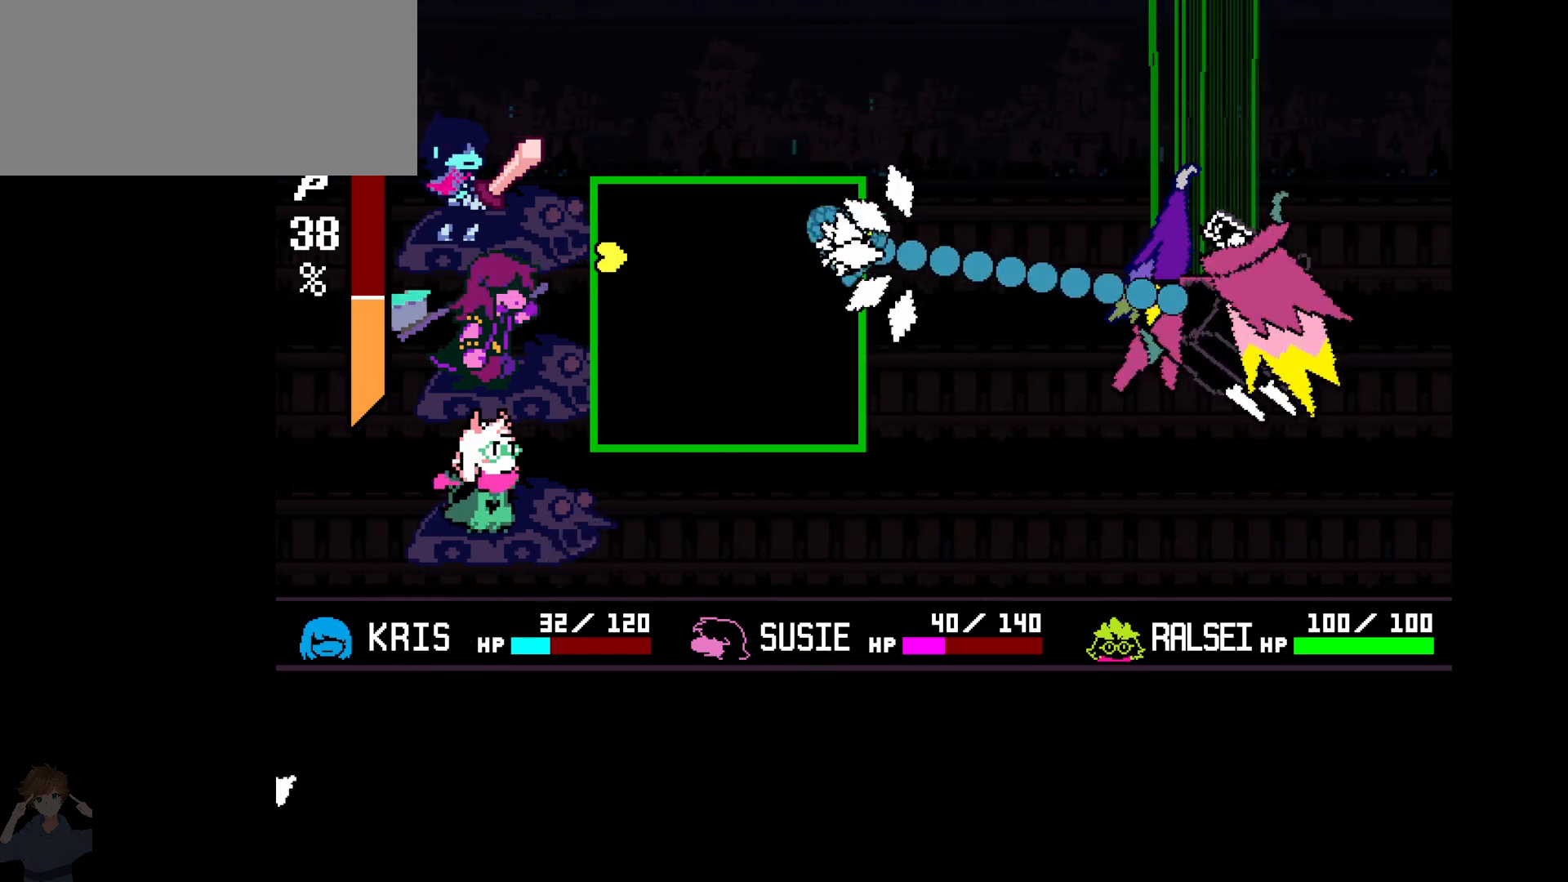
{"keys": [], "events": [[200, "down", "down"], [283, "down", "up"]]}
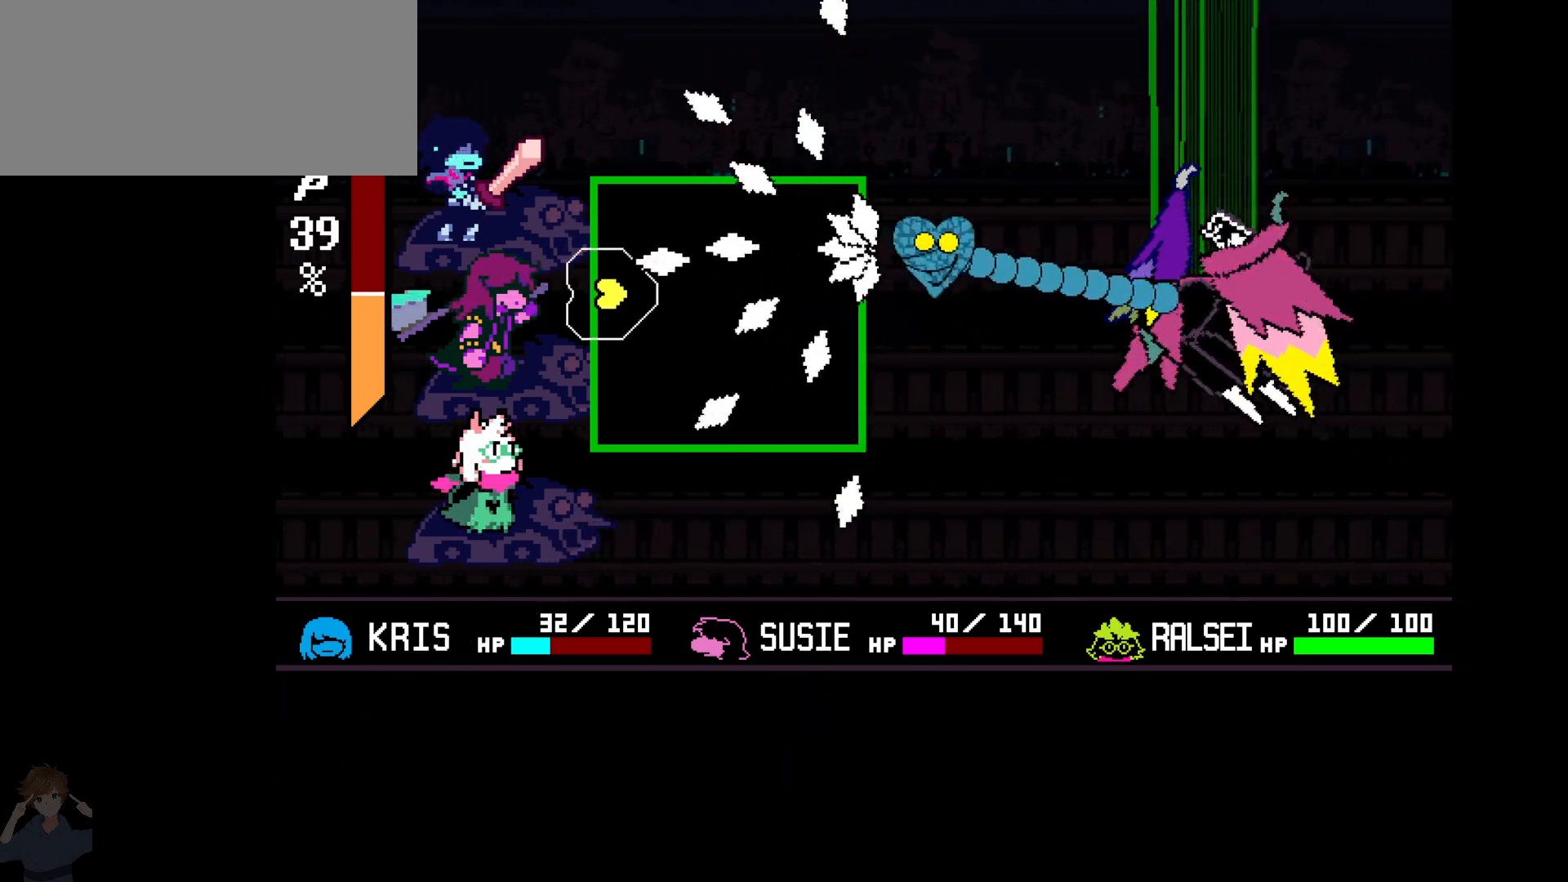
{"keys": [], "events": []}
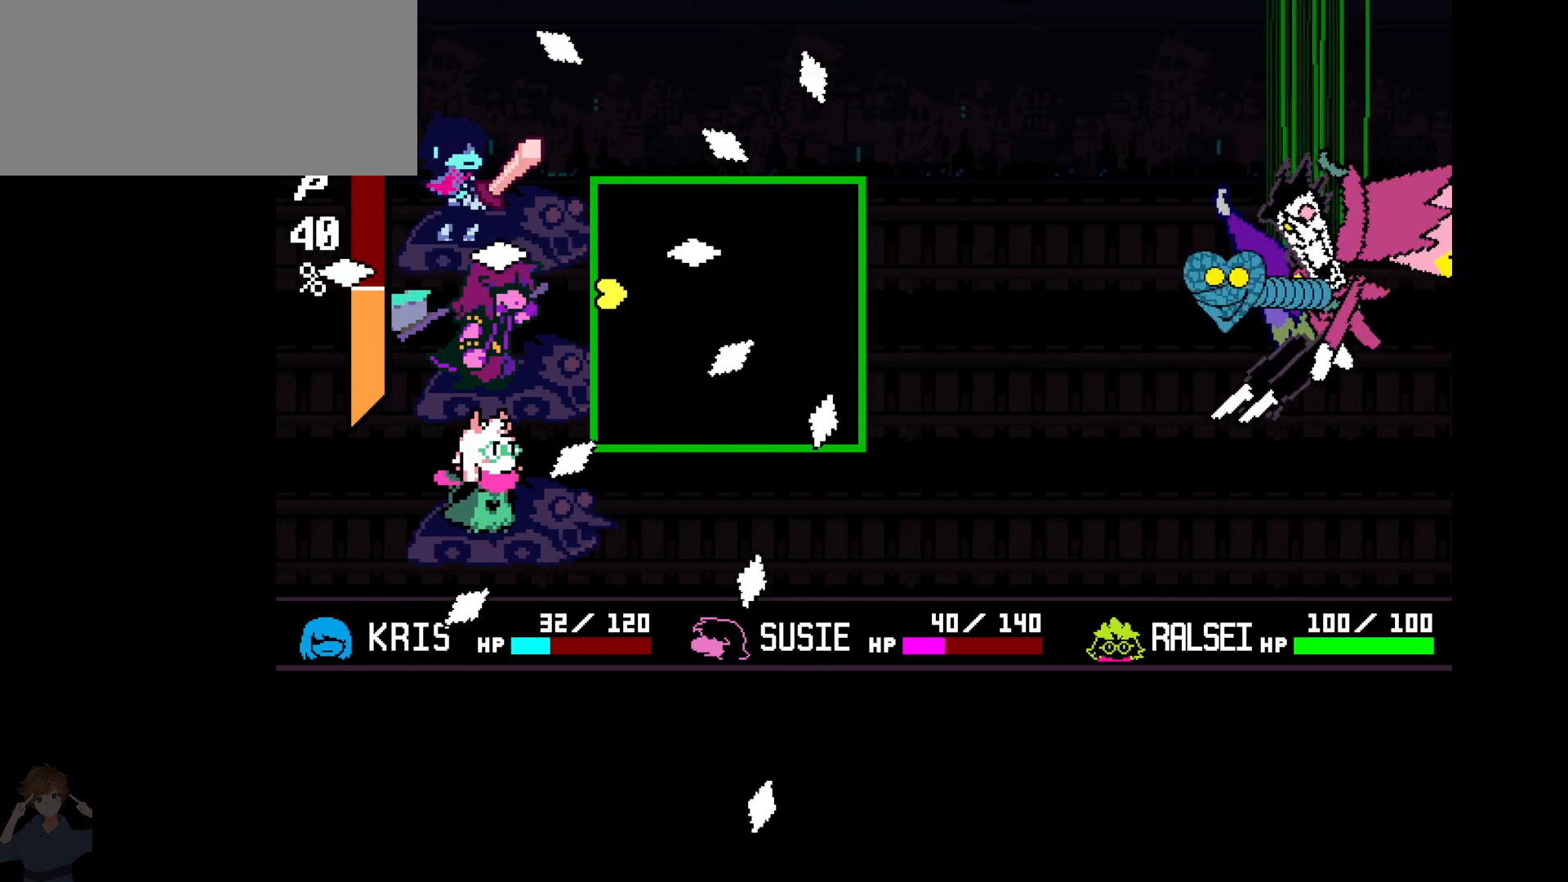
{"keys": [], "events": []}
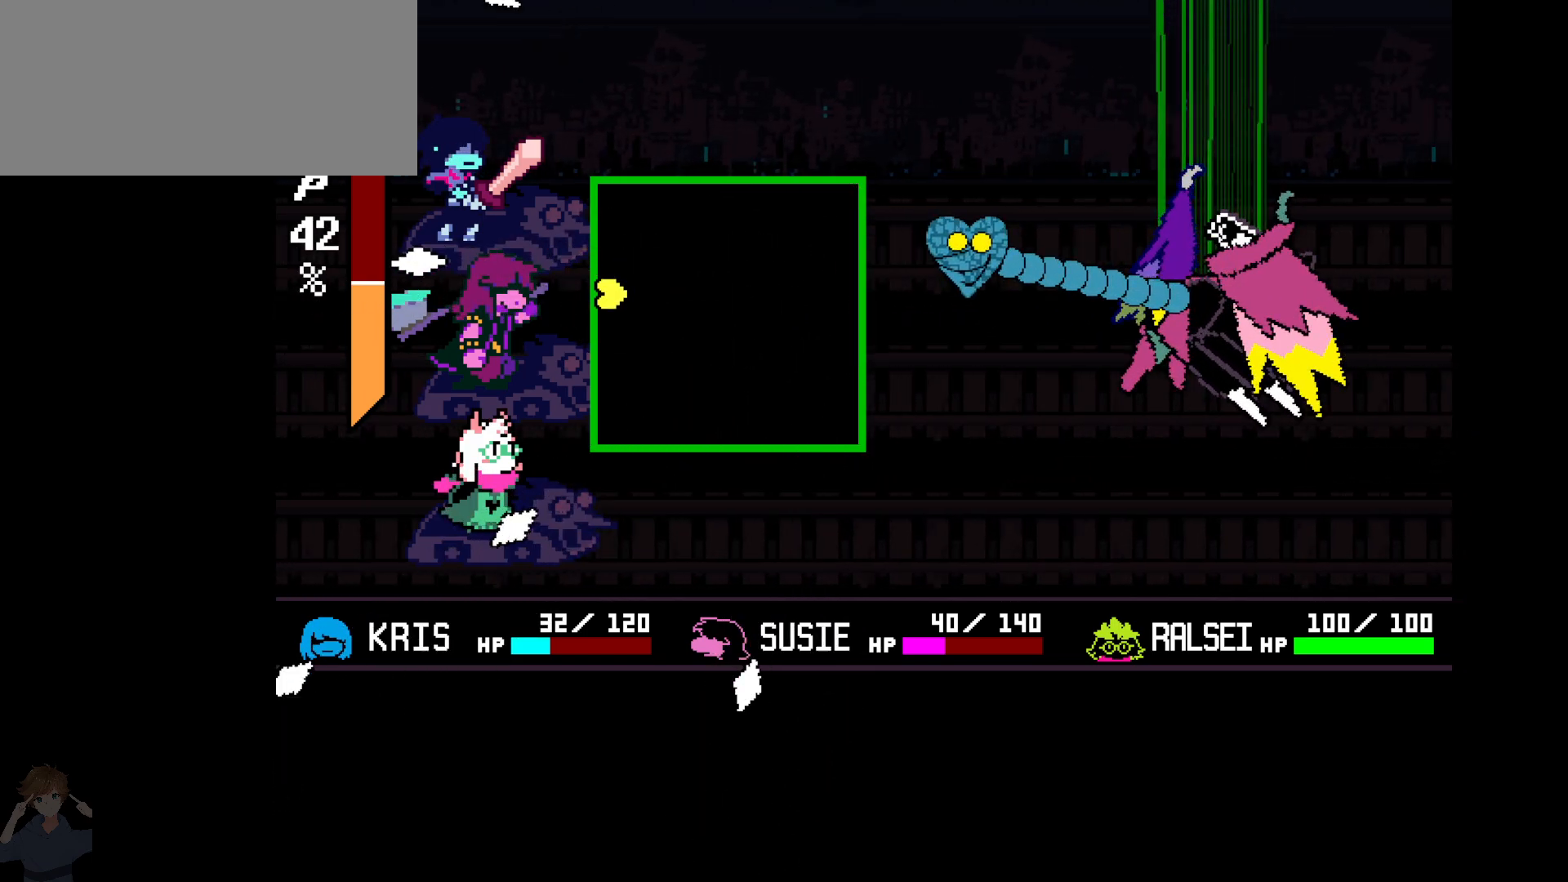
{"keys": [], "events": []}
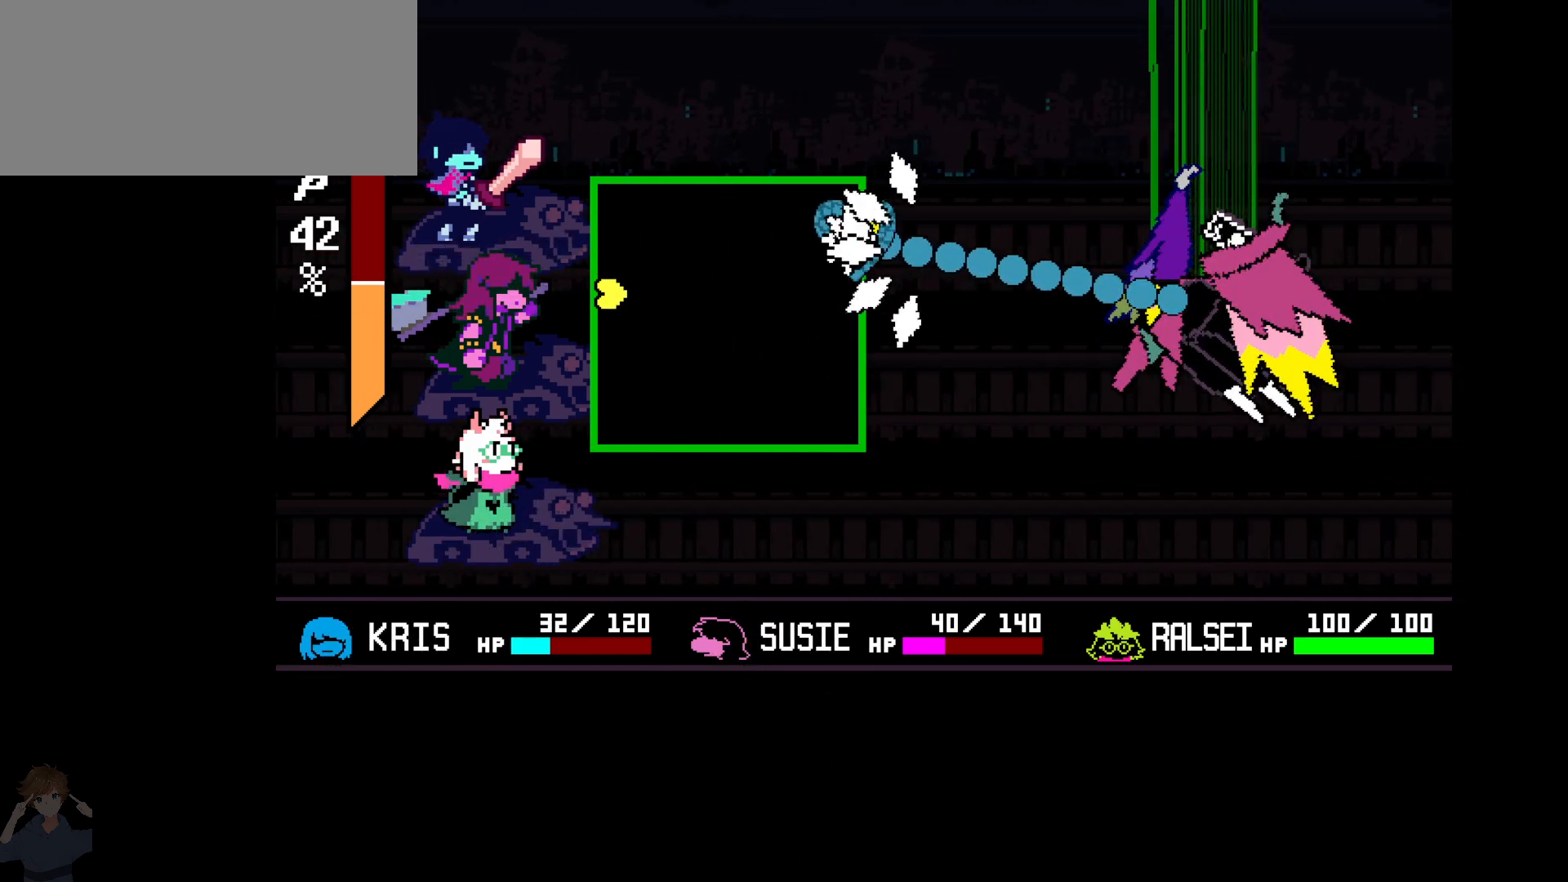
{"keys": [], "events": []}
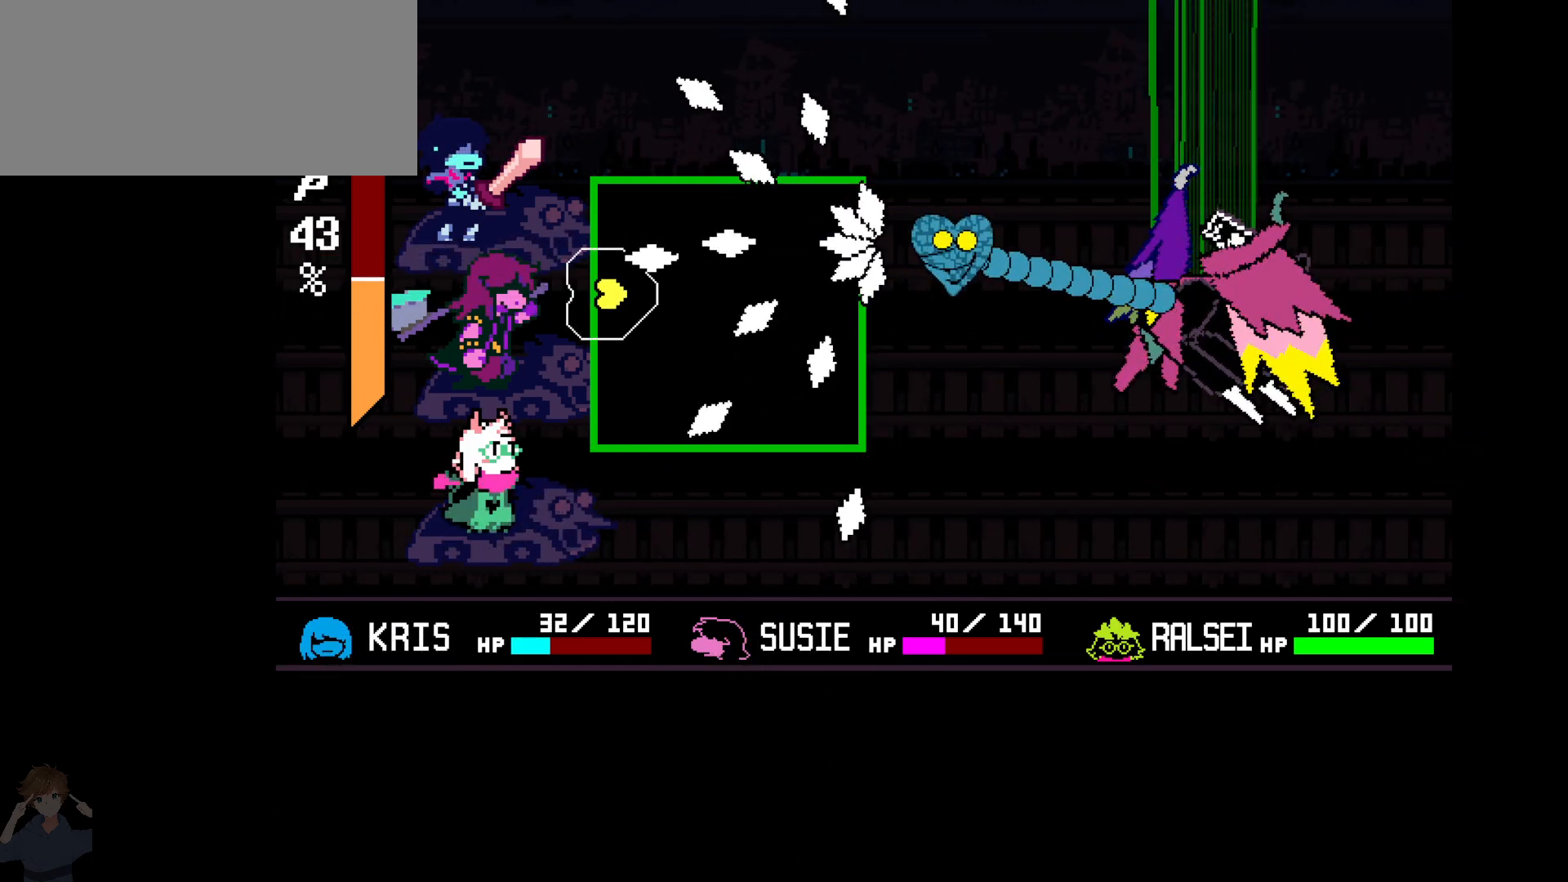
{"keys": [], "events": []}
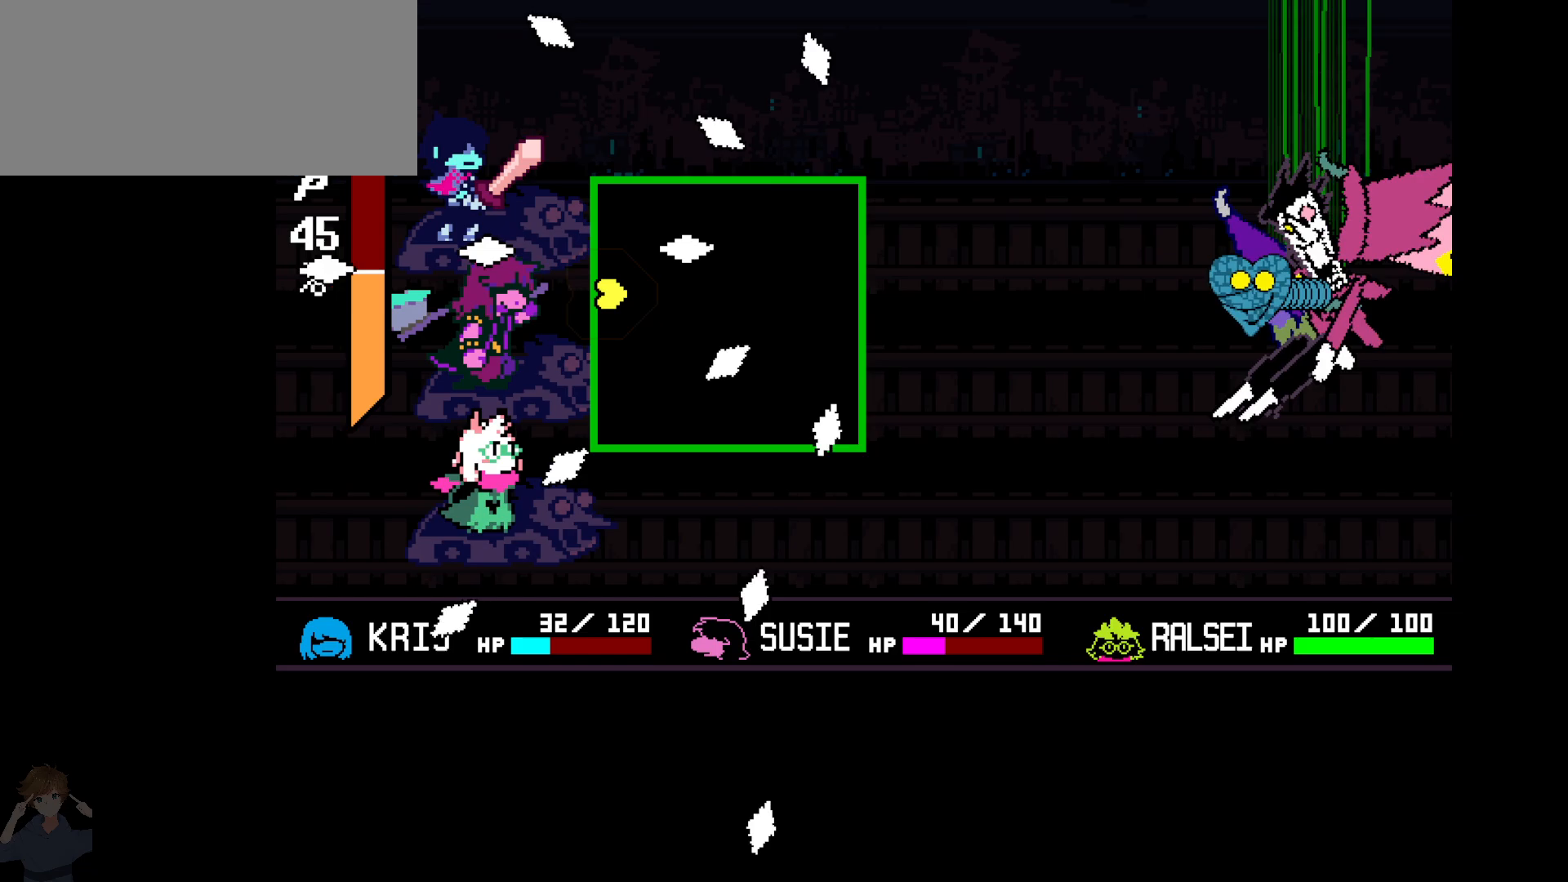
{"keys": [], "events": []}
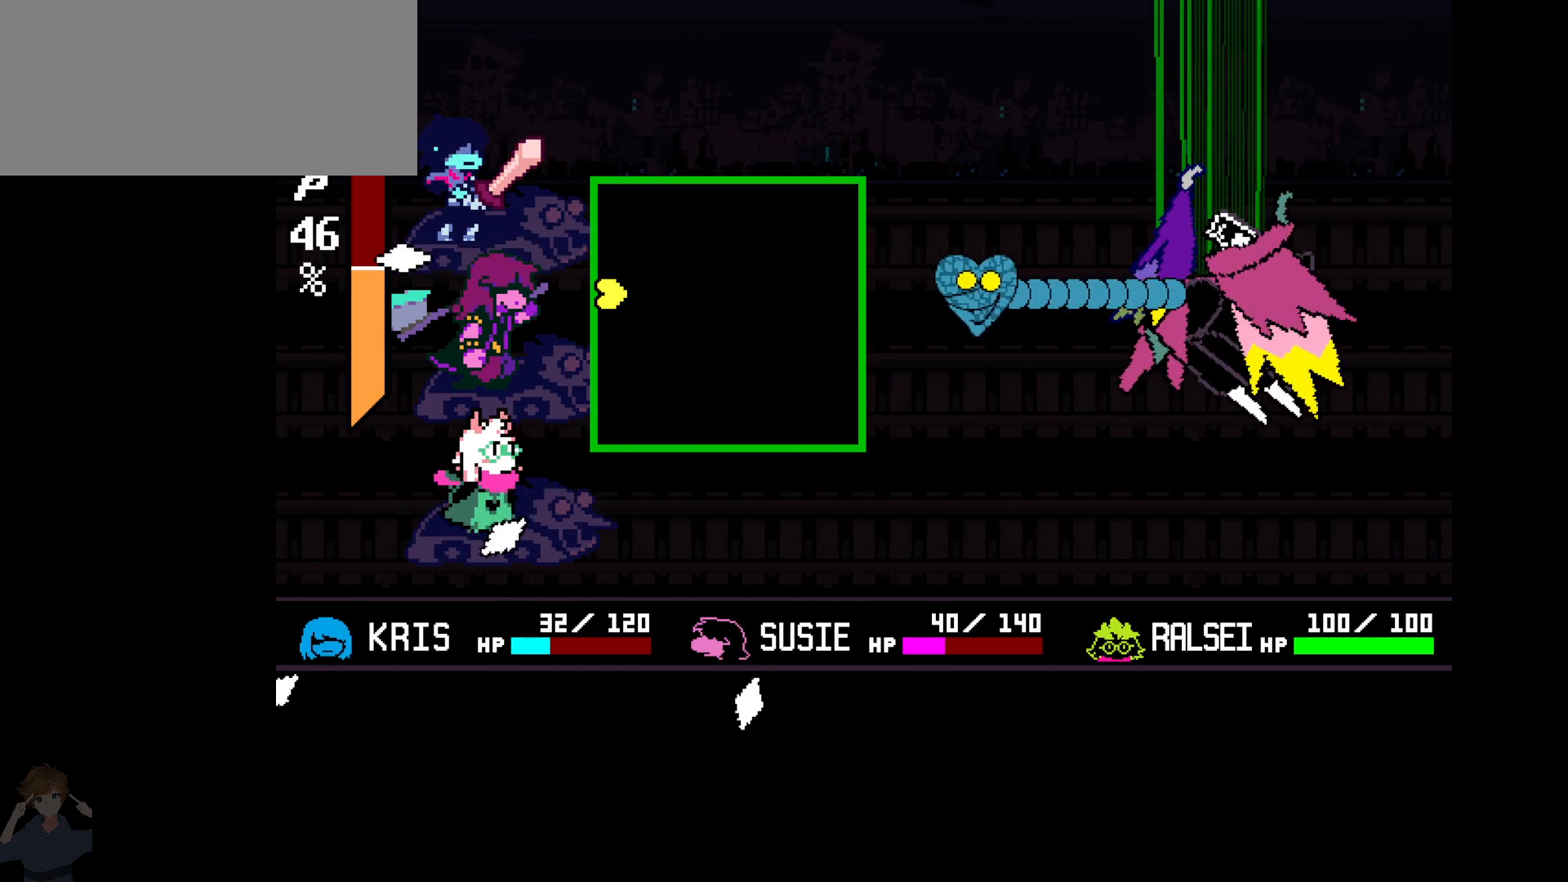
{"keys": [], "events": []}
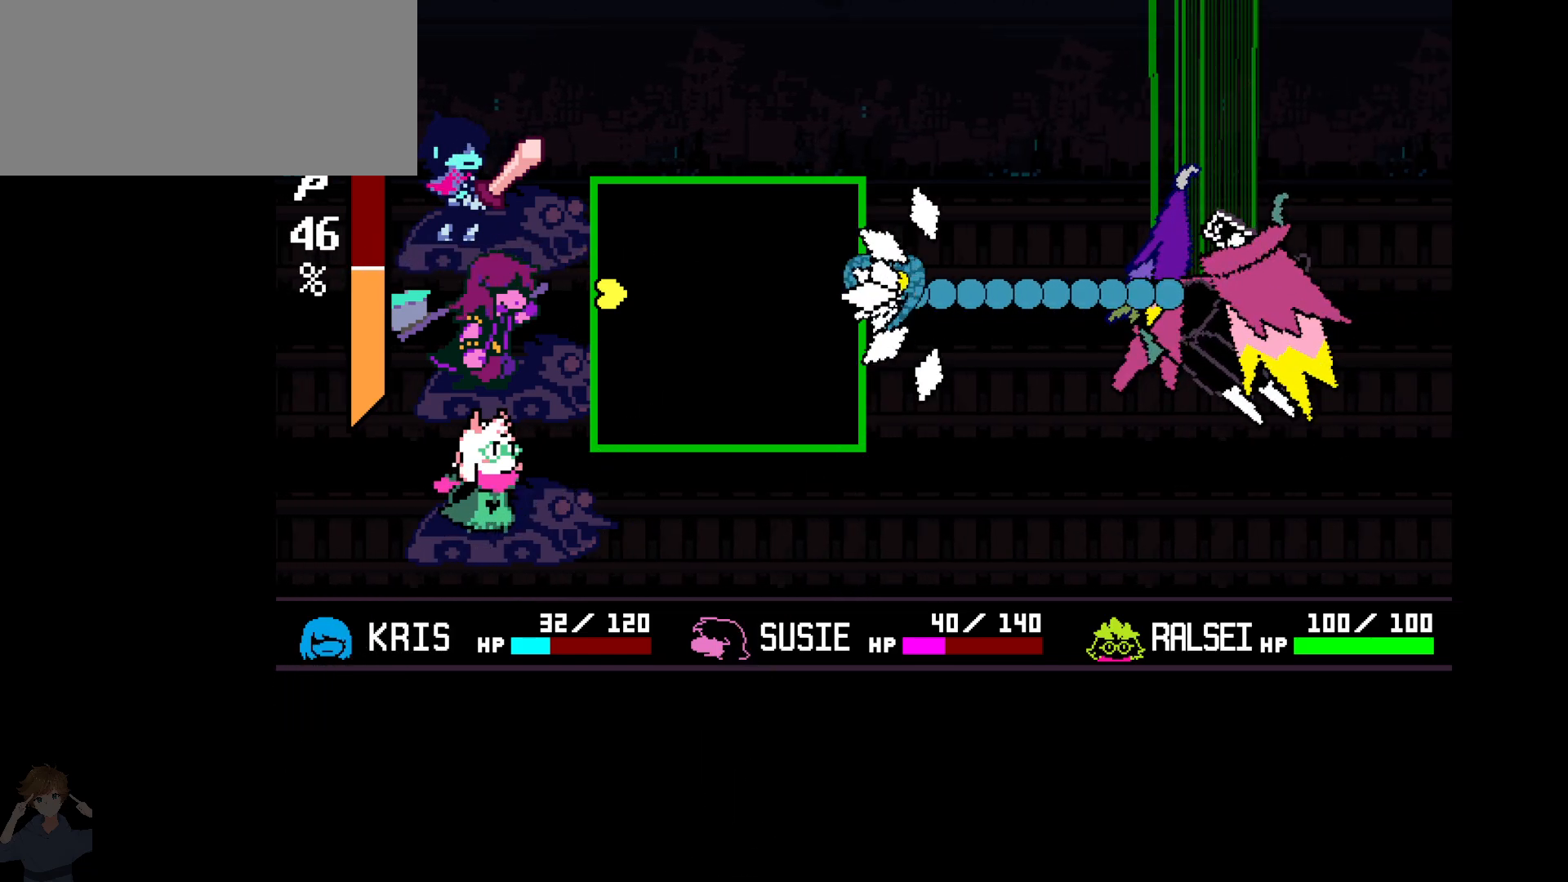
{"keys": [], "events": [[183, "up", "down"], [317, "up", "up"]]}
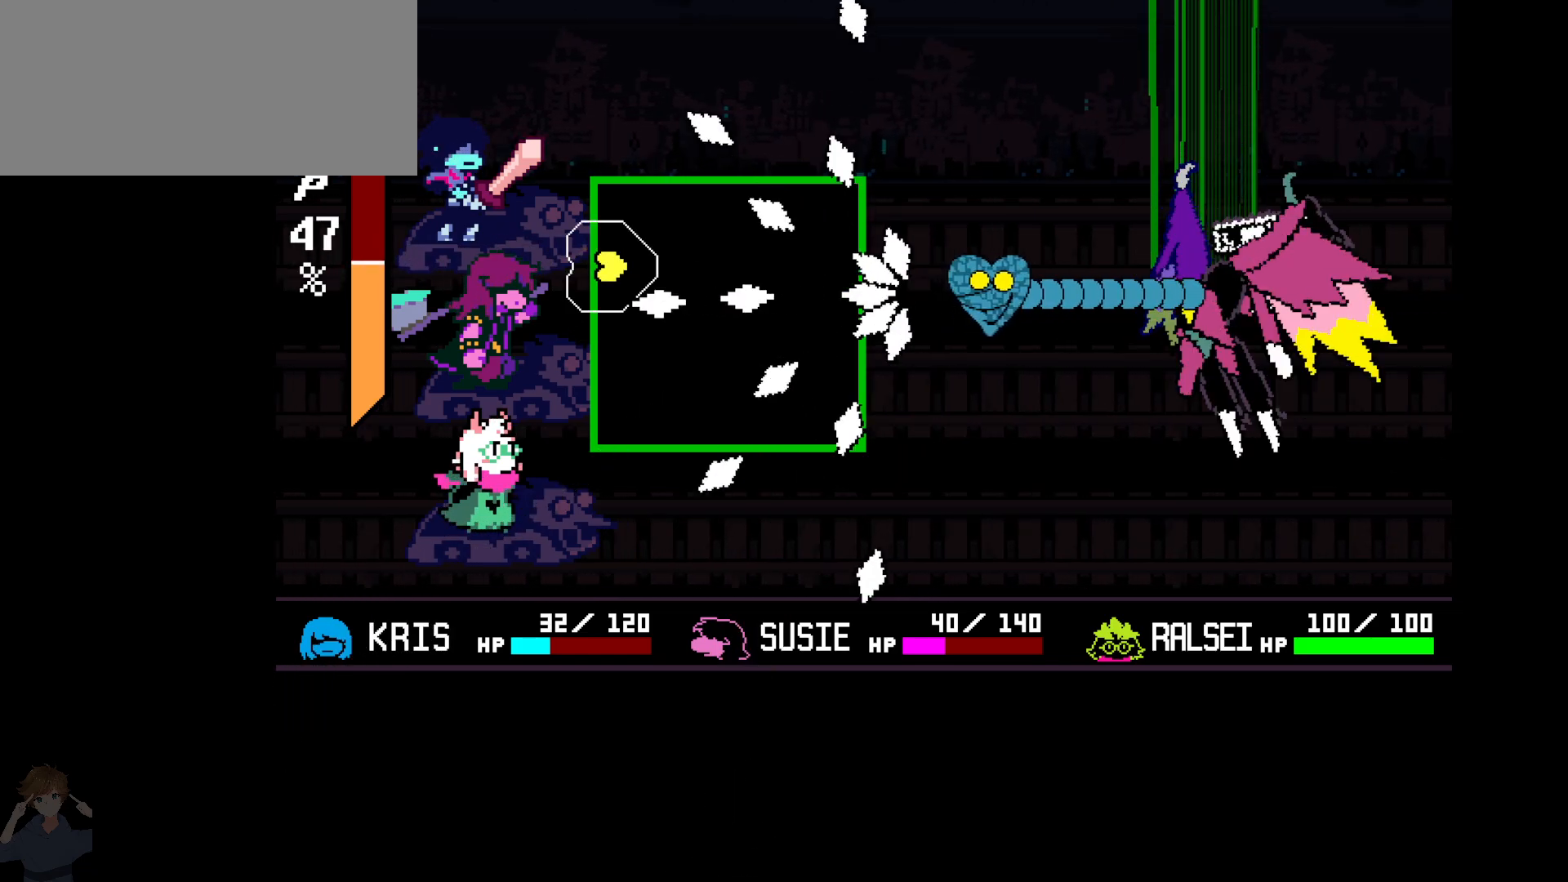
{"keys": [], "events": []}
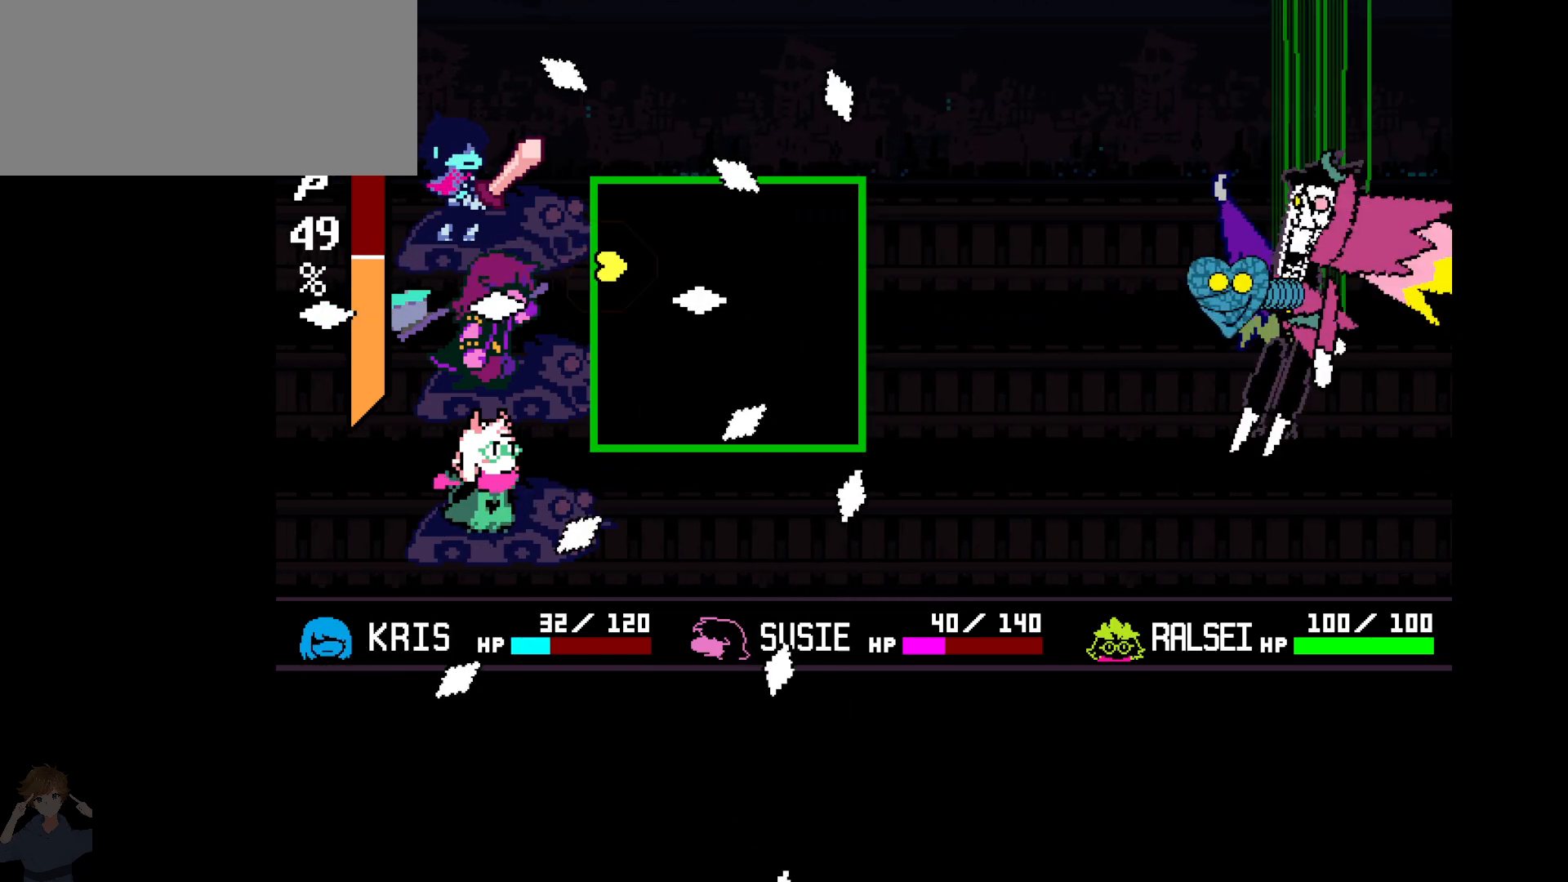
{"keys": [], "events": []}
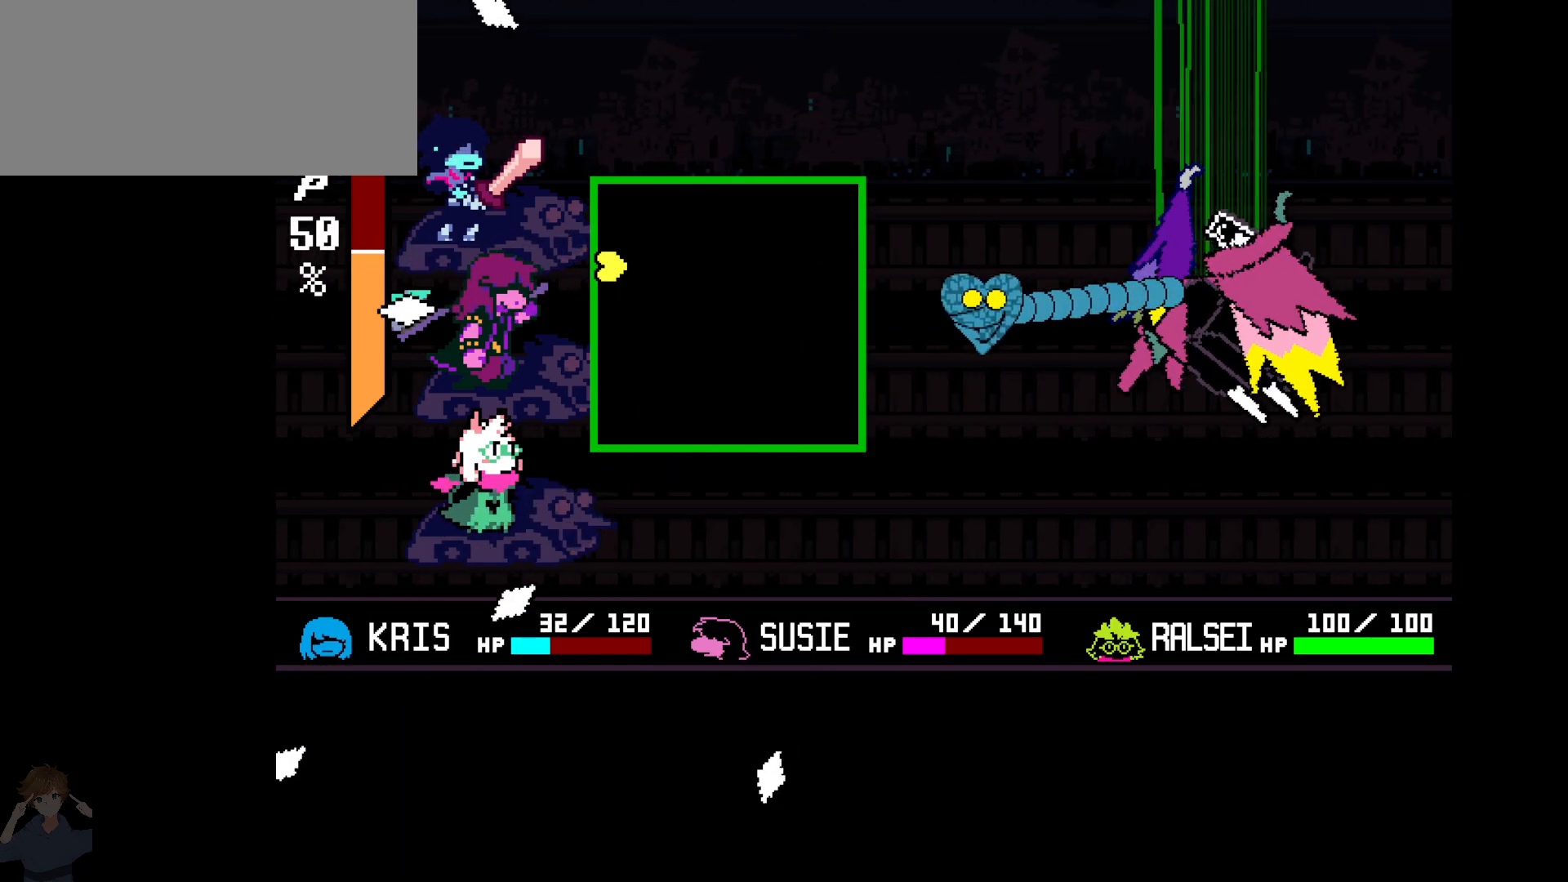
{"keys": [], "events": []}
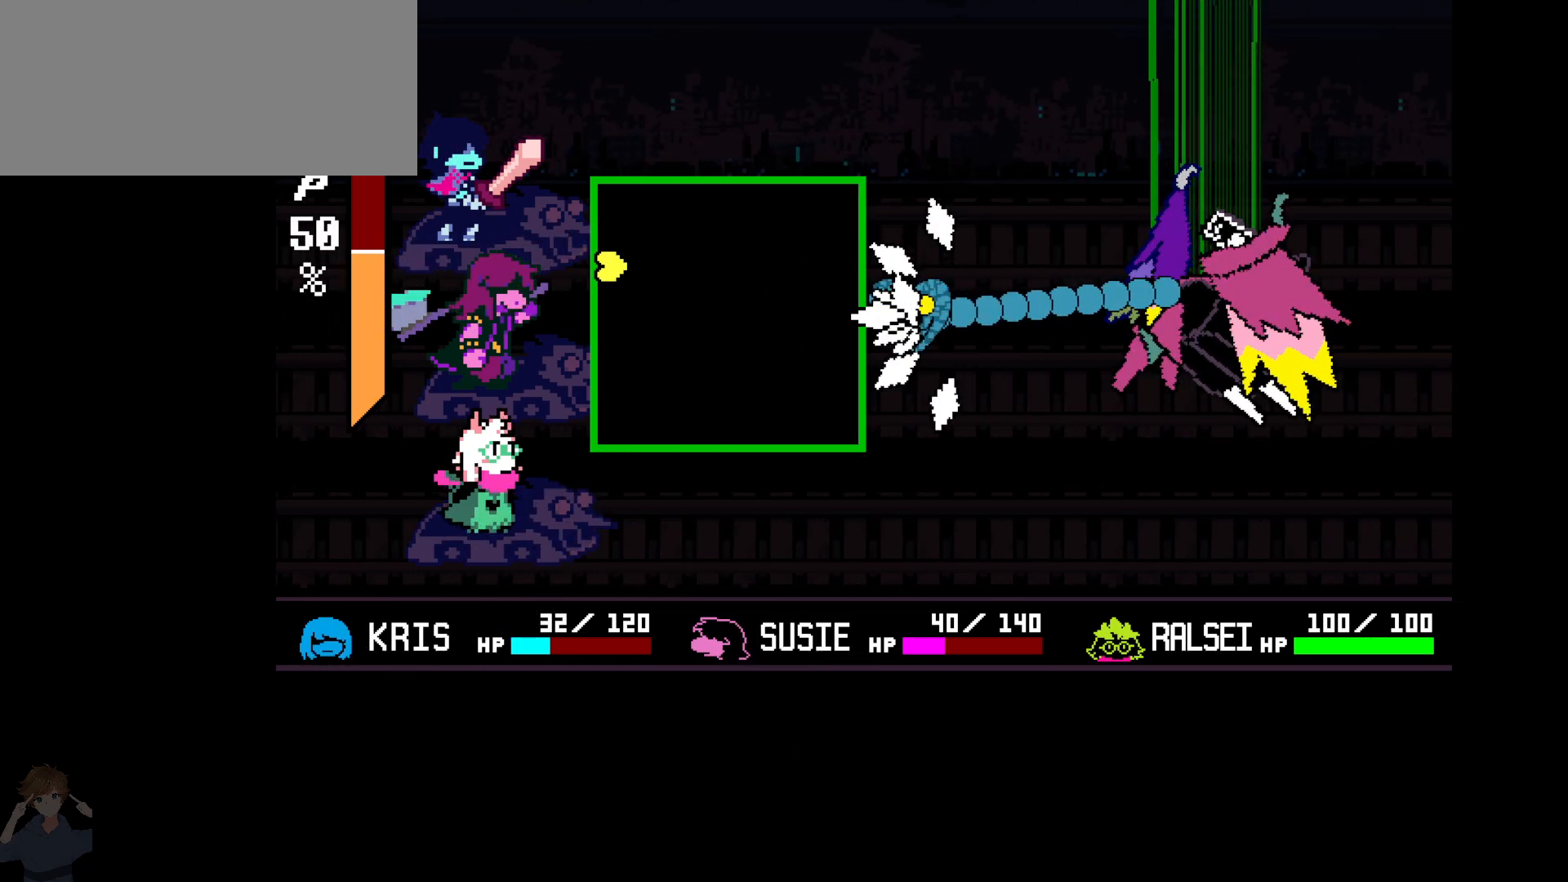
{"keys": [], "events": [[333, "down", "down"], [433, "down", "up"]]}
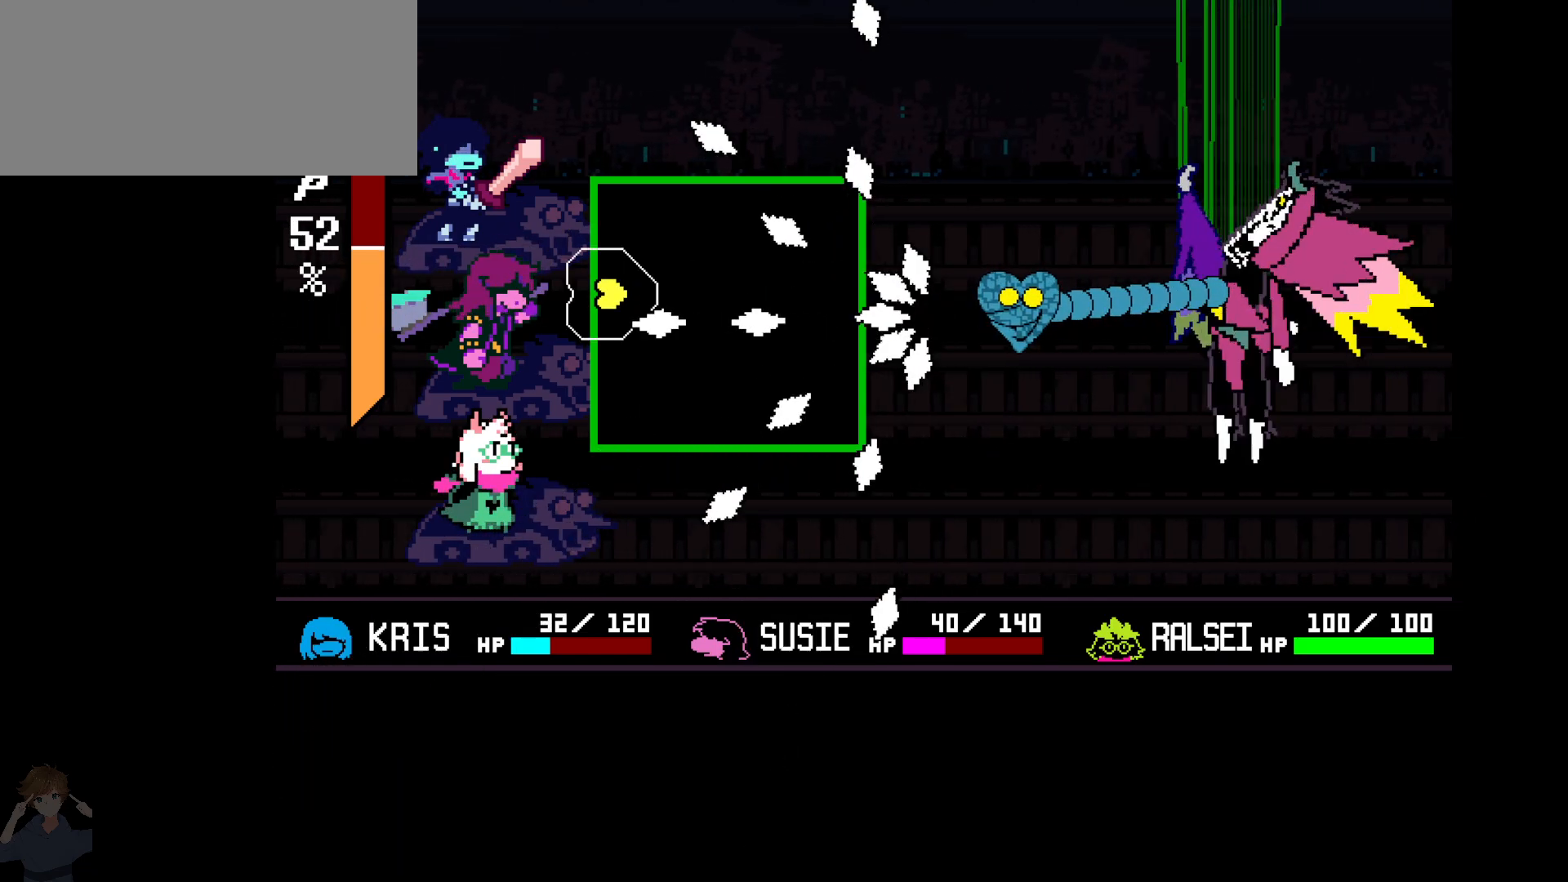
{"keys": [], "events": []}
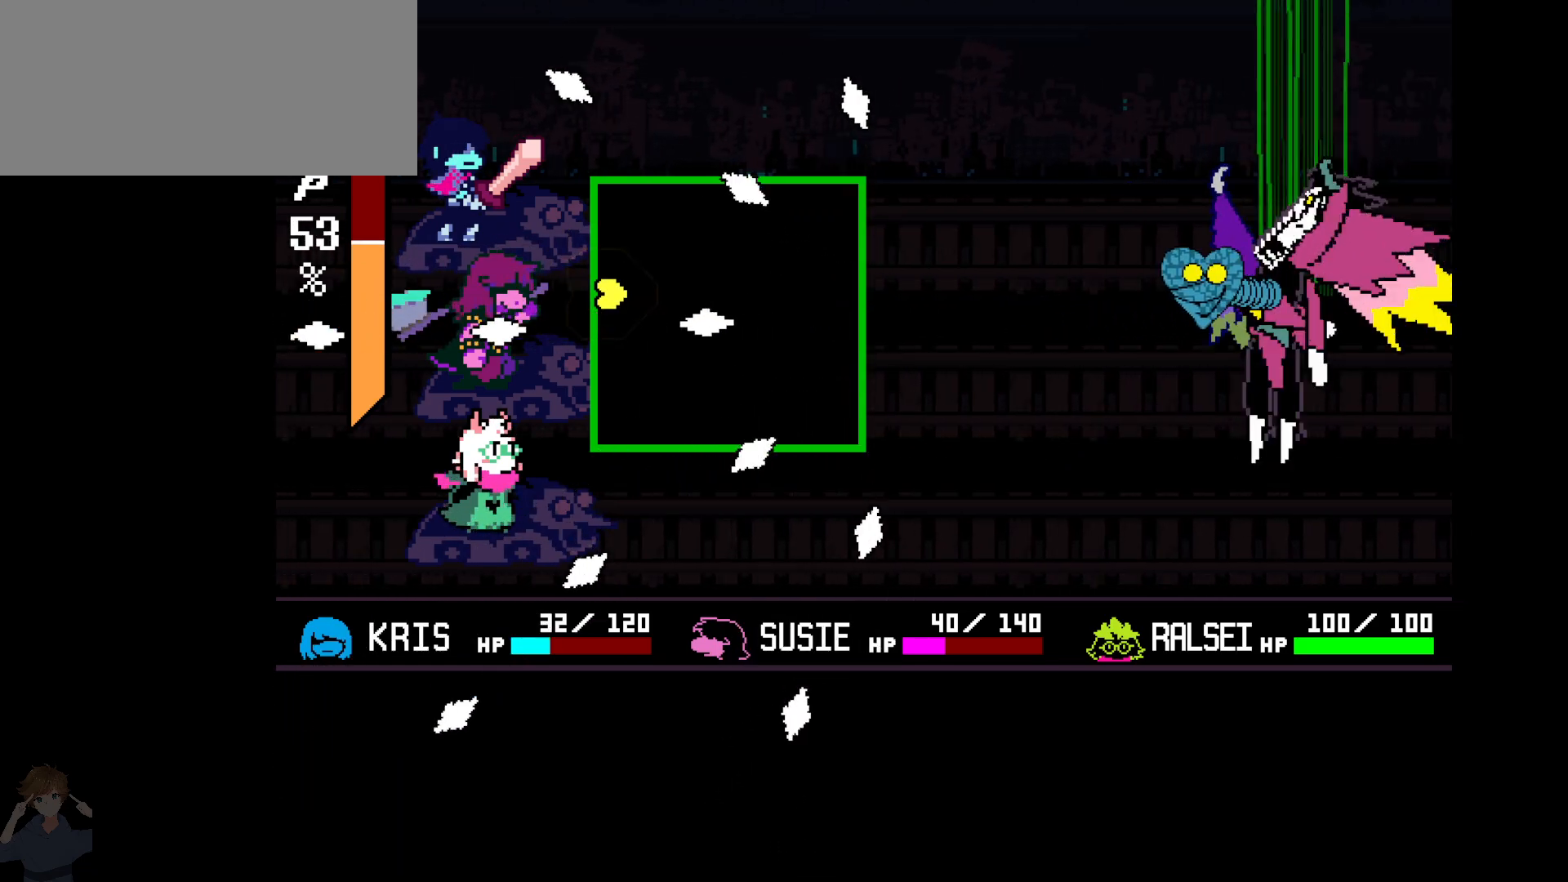
{"keys": [], "events": []}
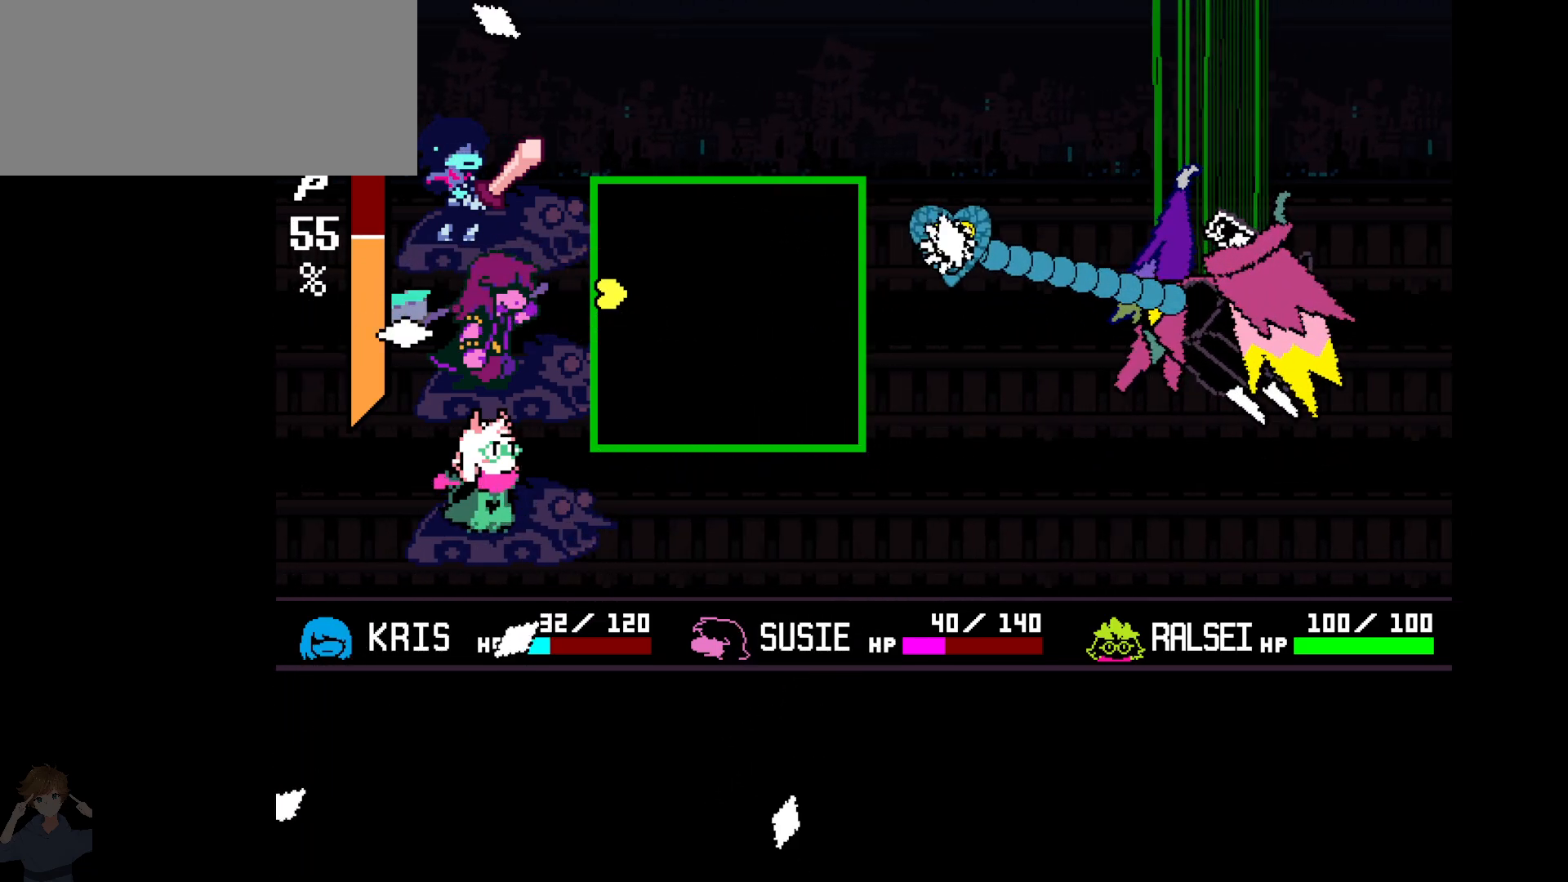
{"keys": [], "events": []}
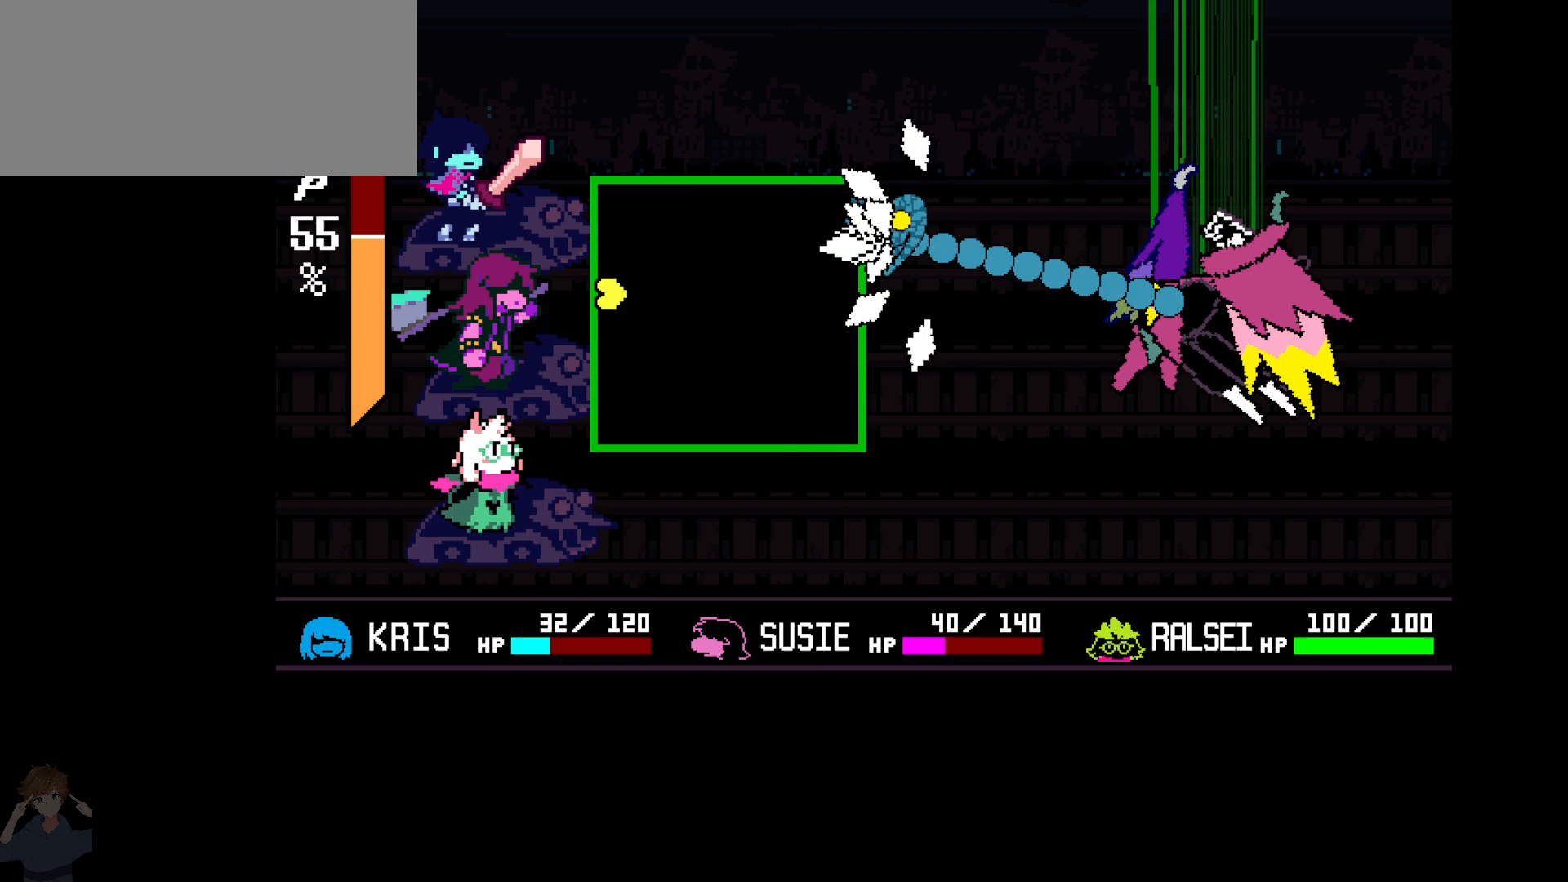
{"keys": [], "events": []}
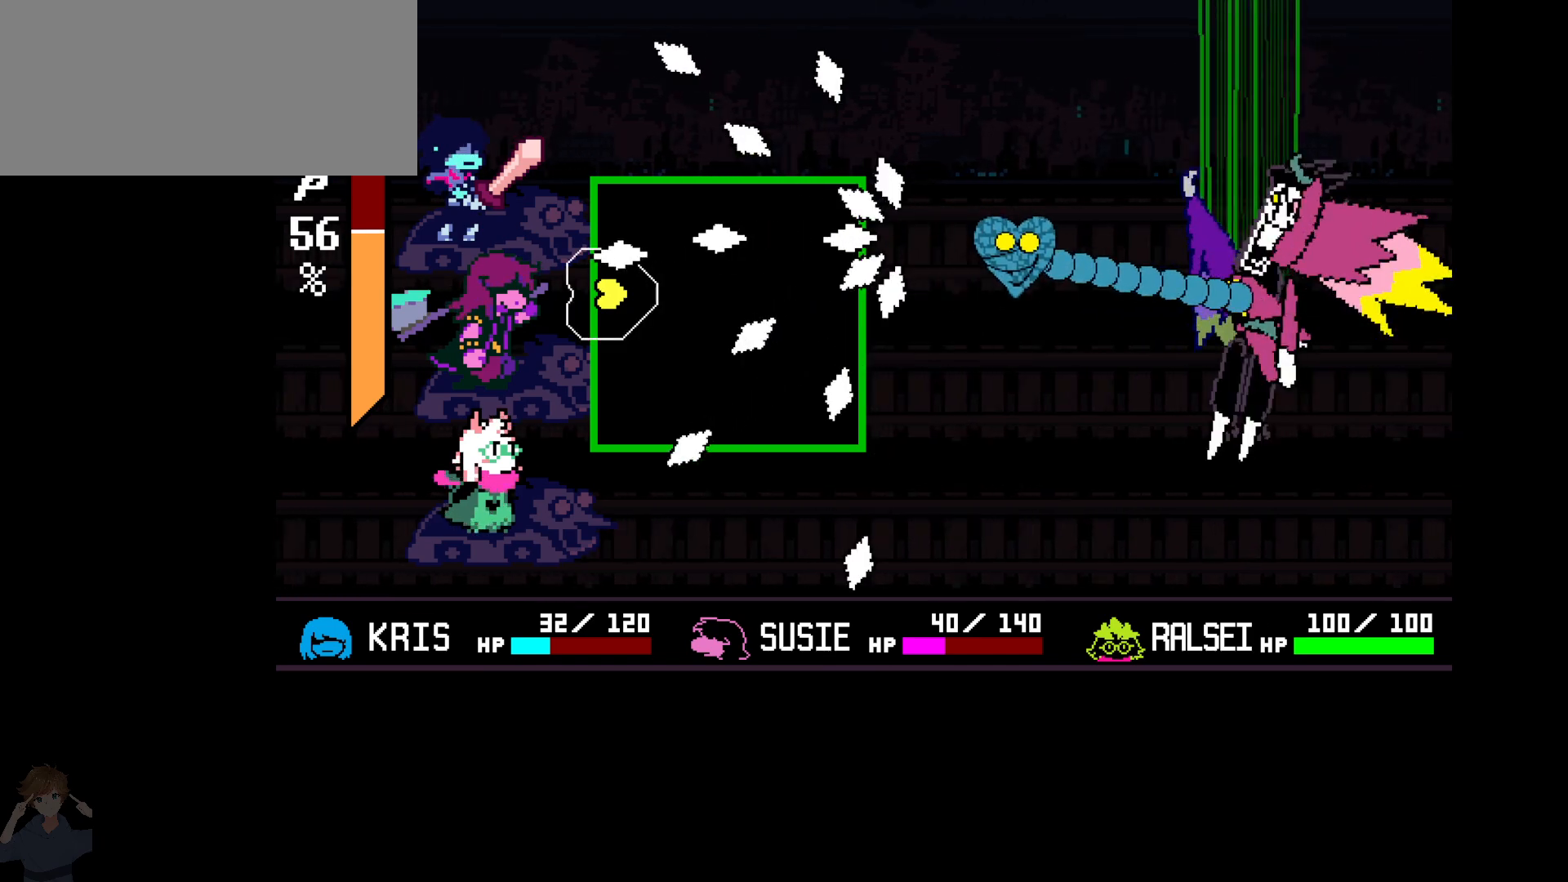
{"keys": [], "events": []}
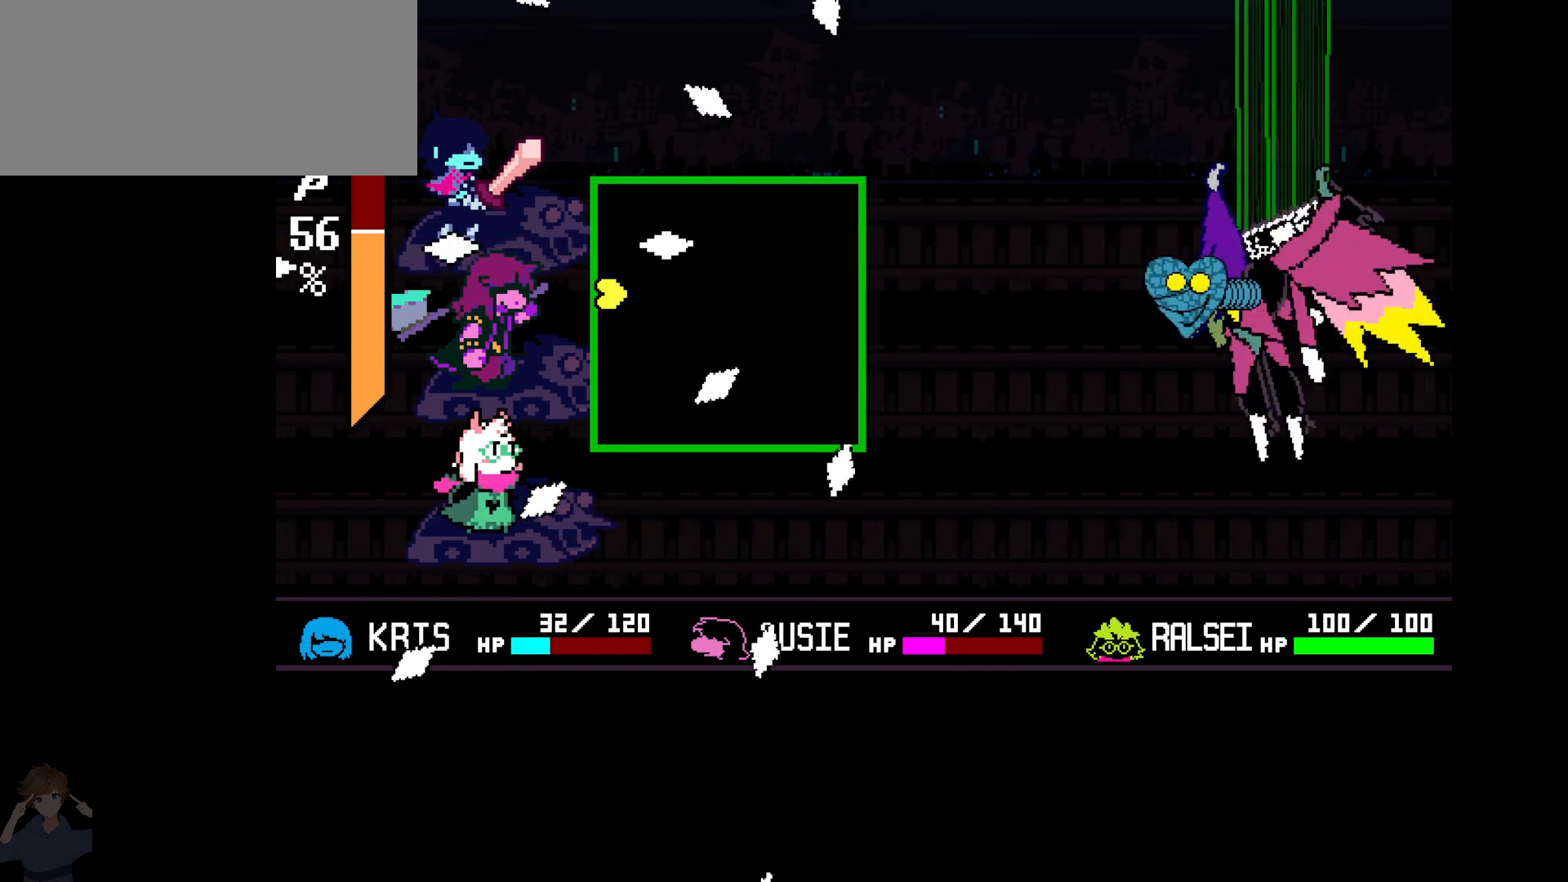
{"keys": [], "events": []}
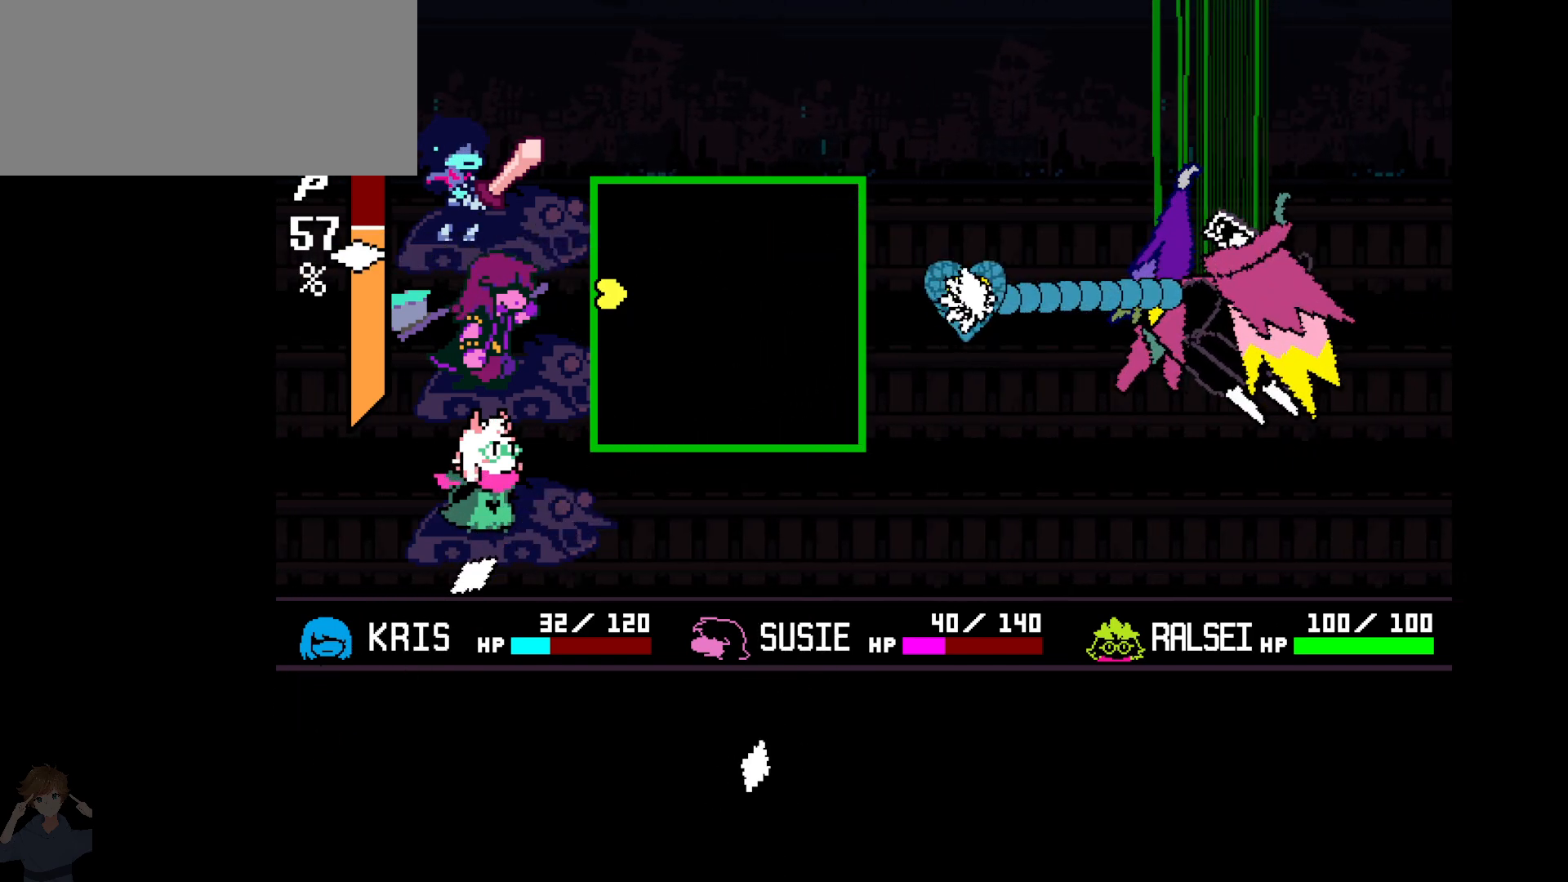
{"keys": [], "events": []}
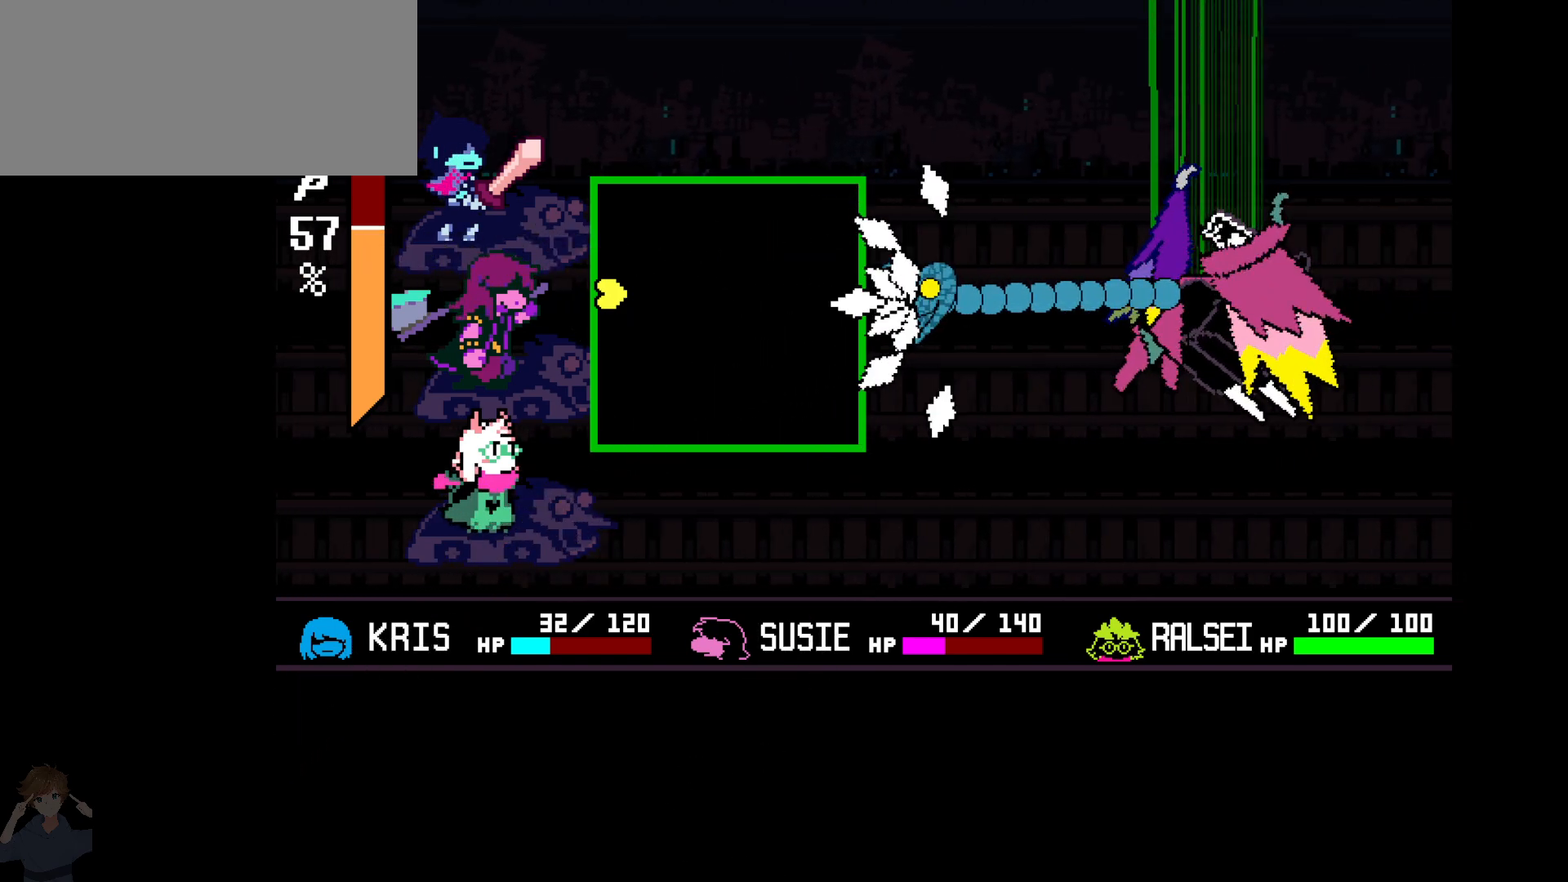
{"keys": [], "events": [[167, "up", "down"], [217, "up", "up"]]}
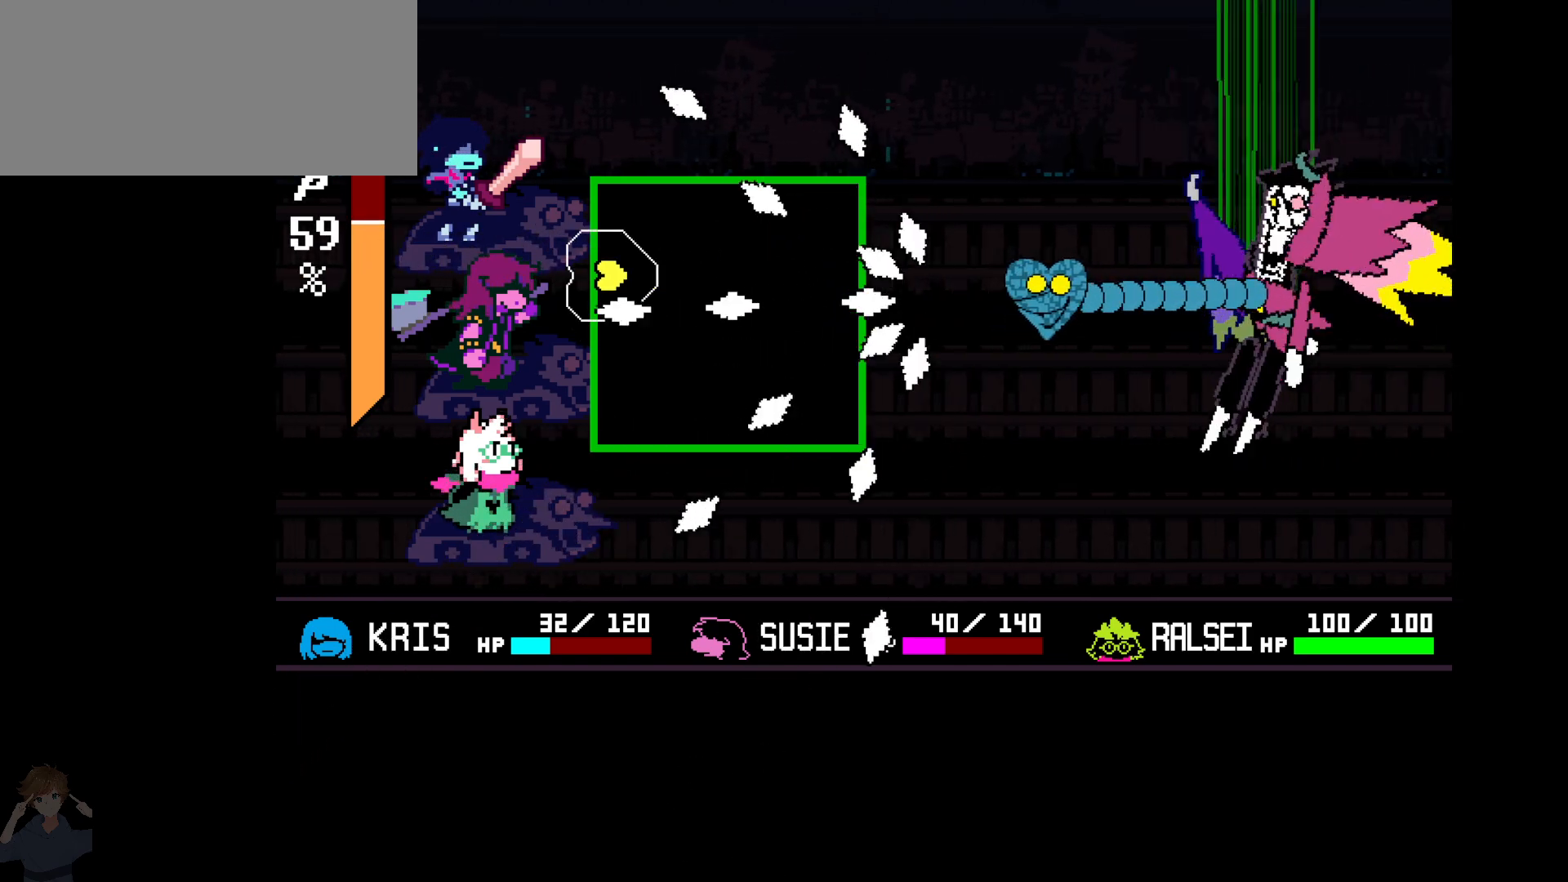
{"keys": [], "events": []}
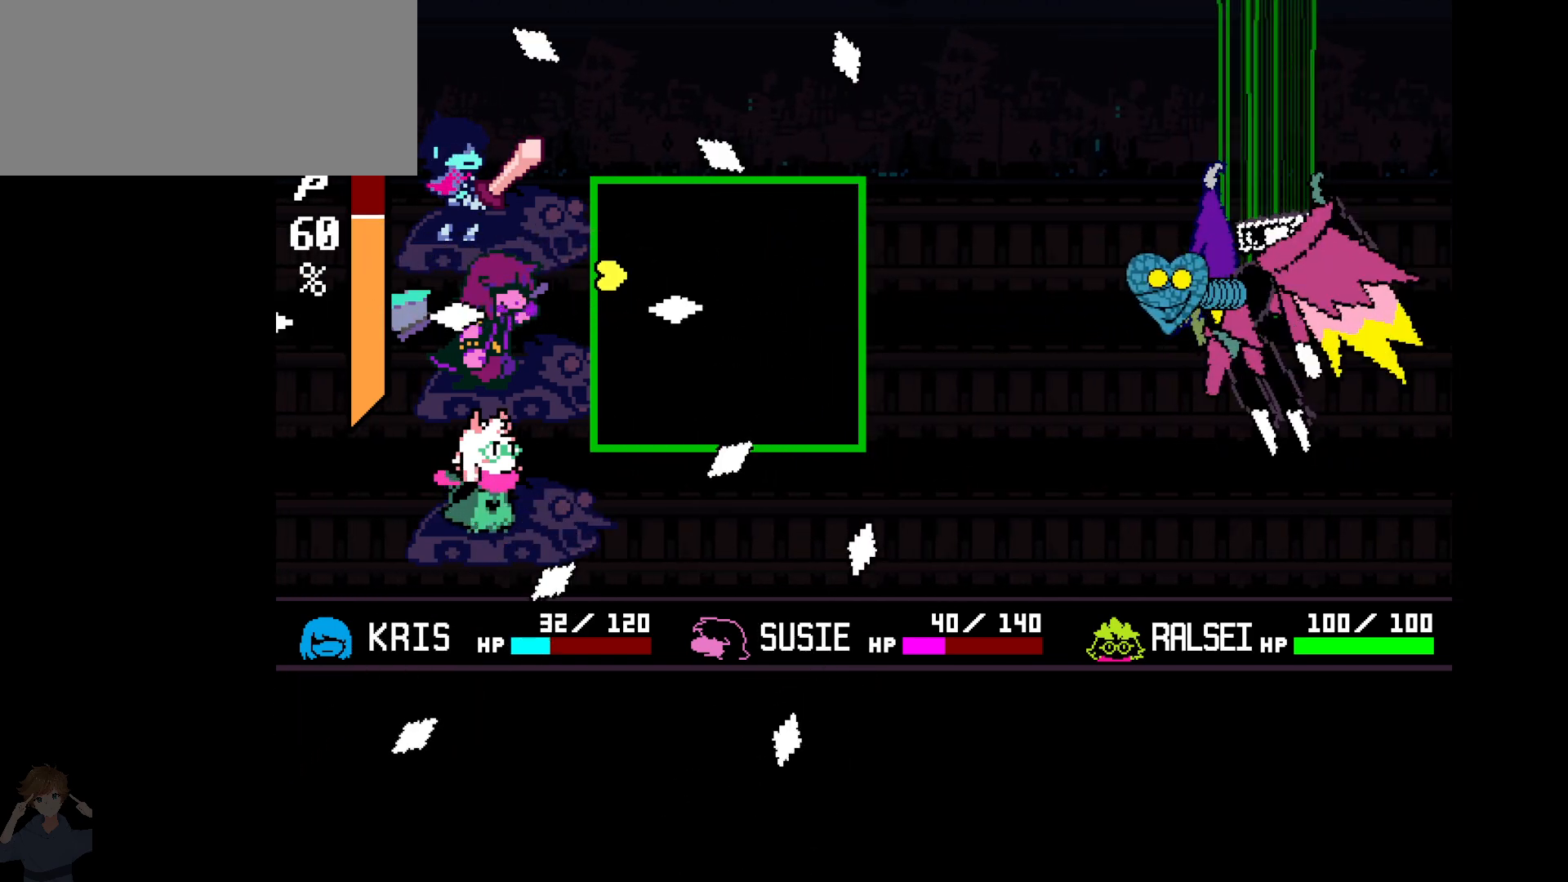
{"keys": [], "events": []}
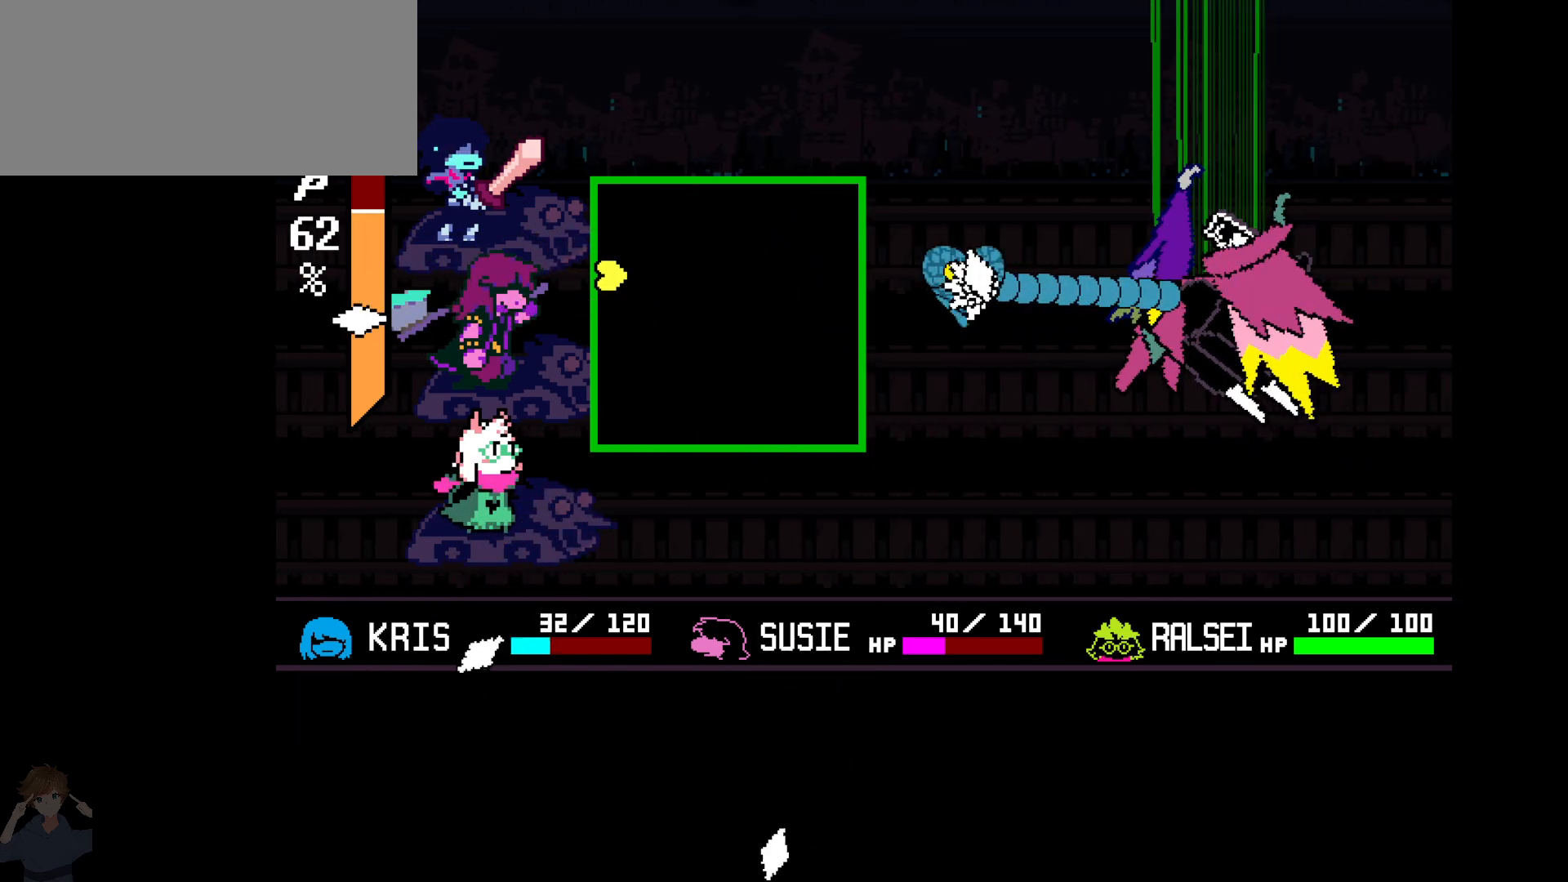
{"keys": [], "events": []}
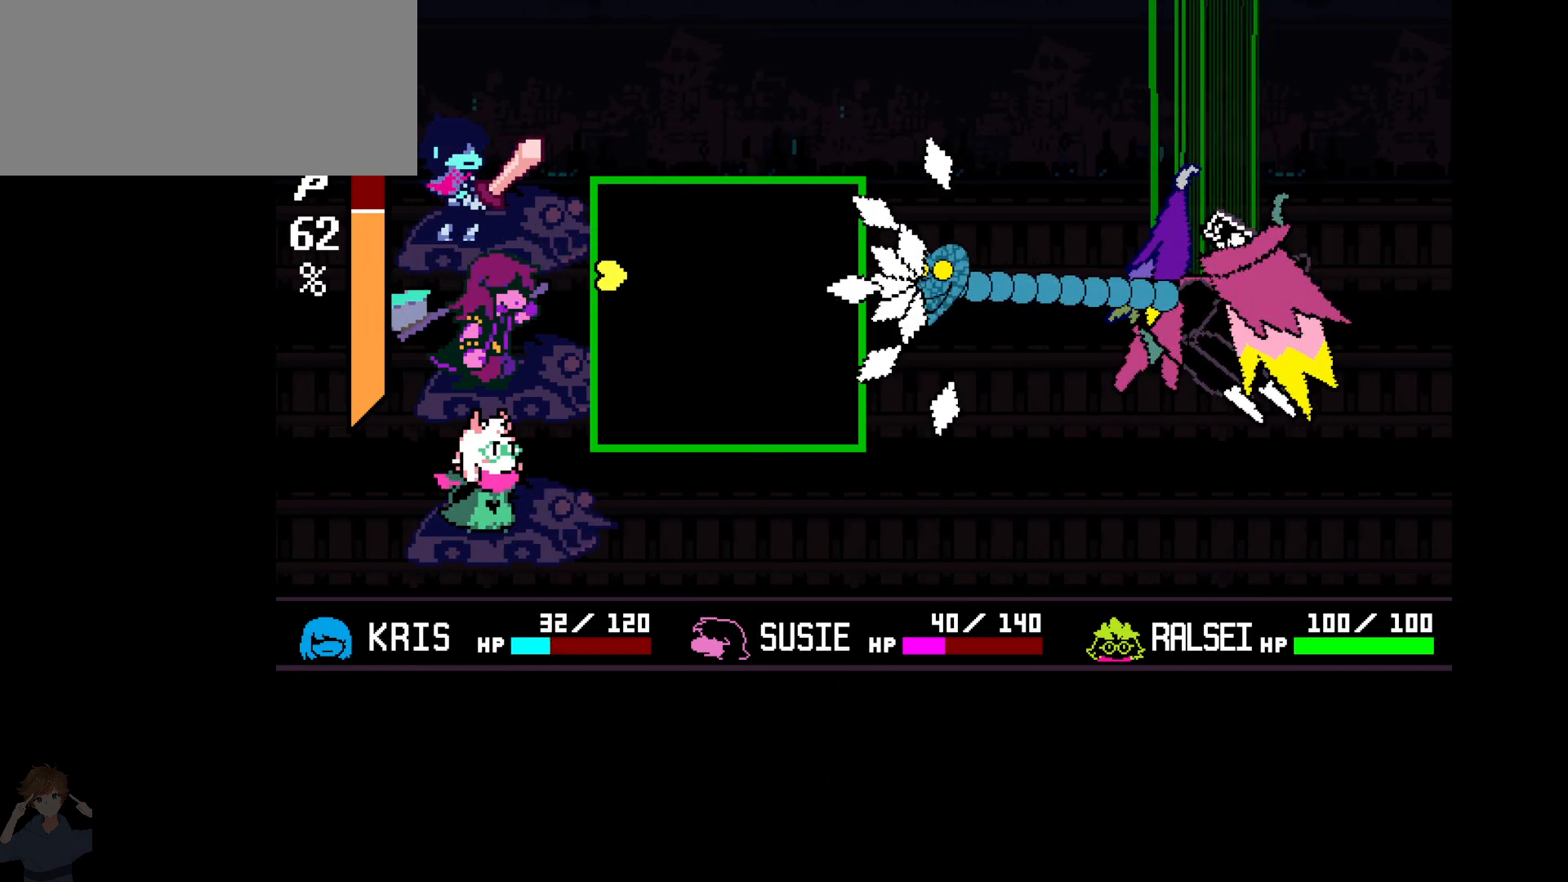
{"keys": [], "events": [[150, "down", "down"], [333, "down", "up"]]}
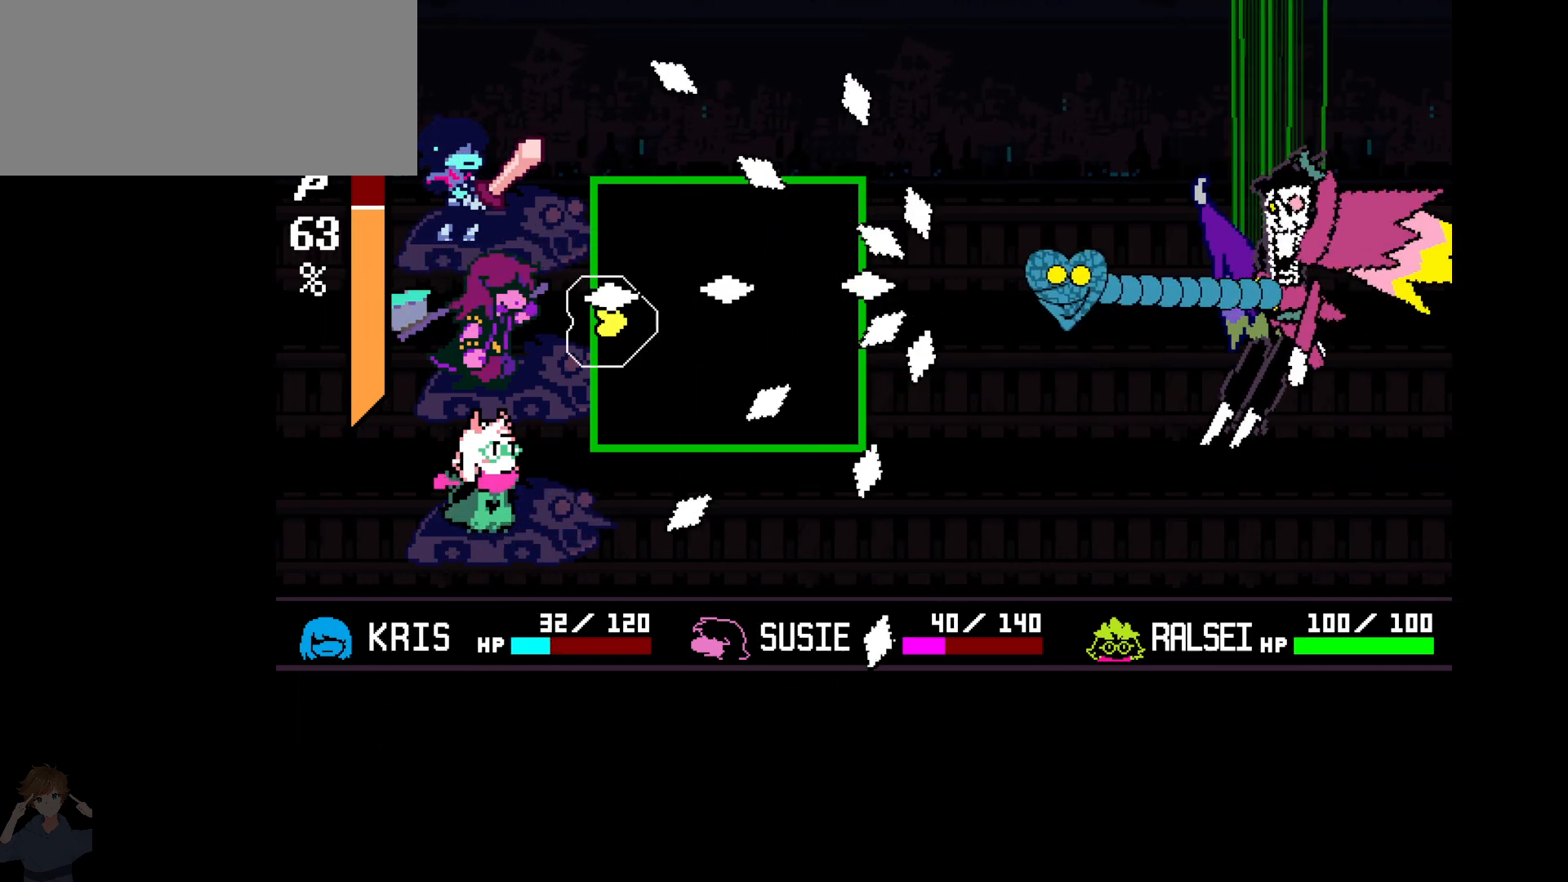
{"keys": [], "events": []}
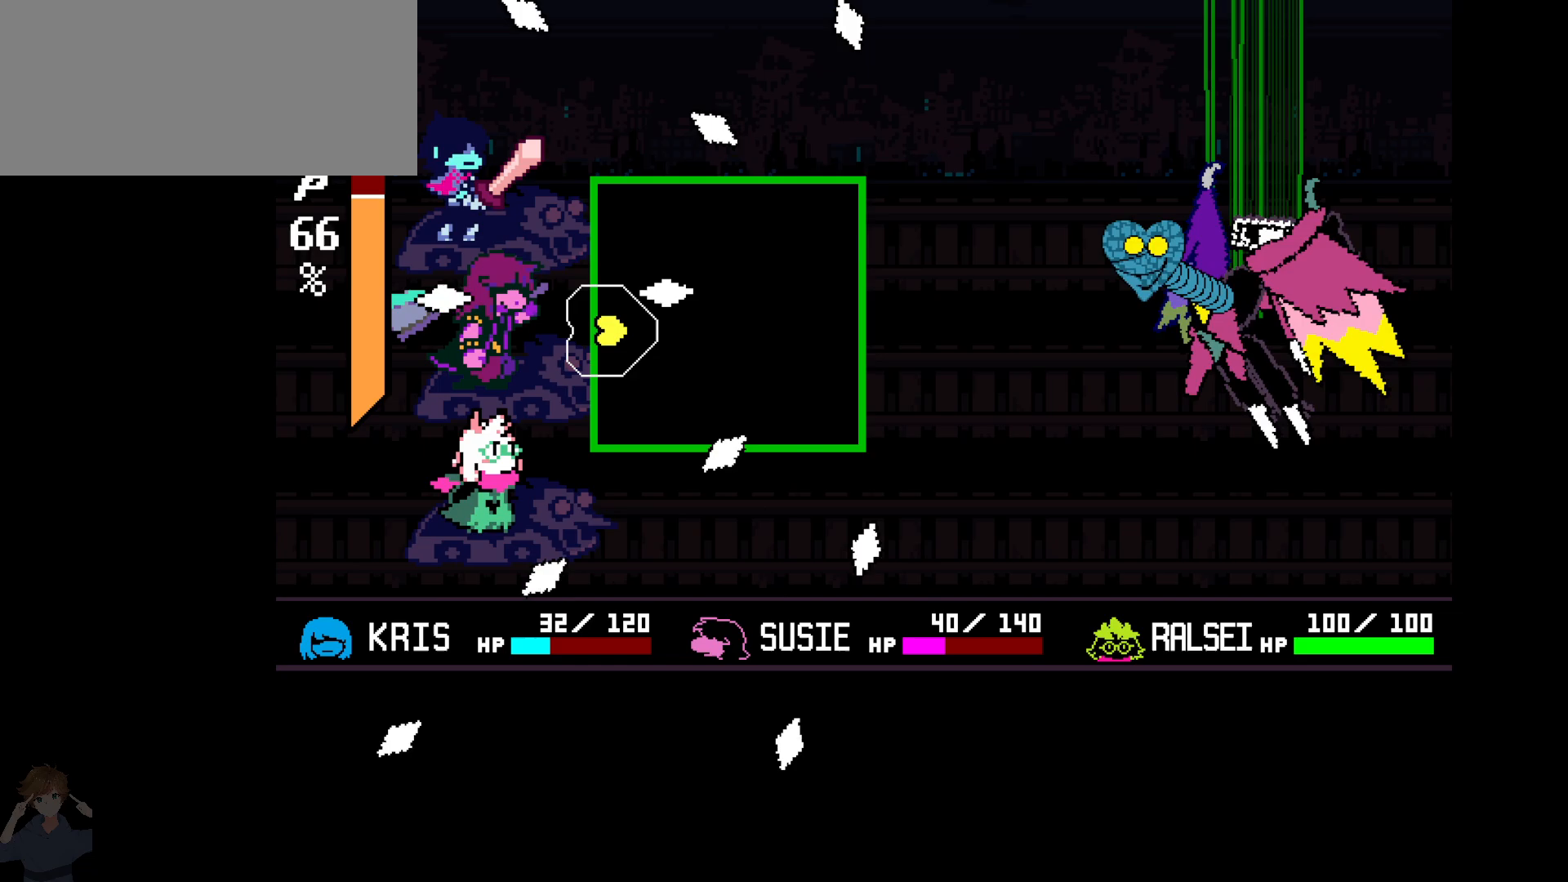
{"keys": [], "events": [[33, "down", "down"], [83, "down", "up"]]}
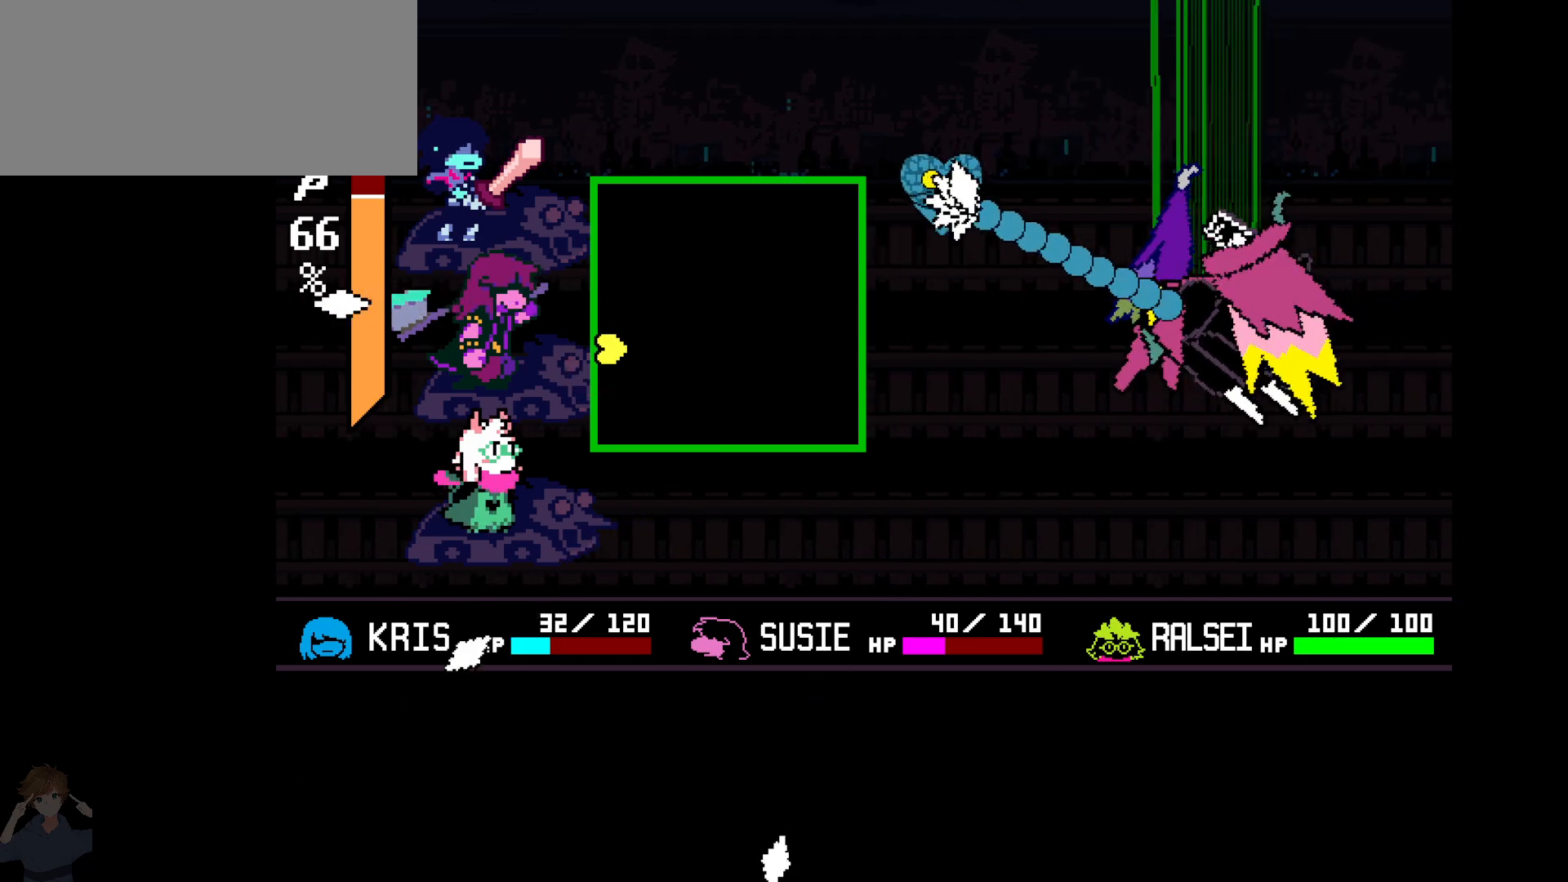
{"keys": ["up"], "events": [[467, "up", "down"]]}
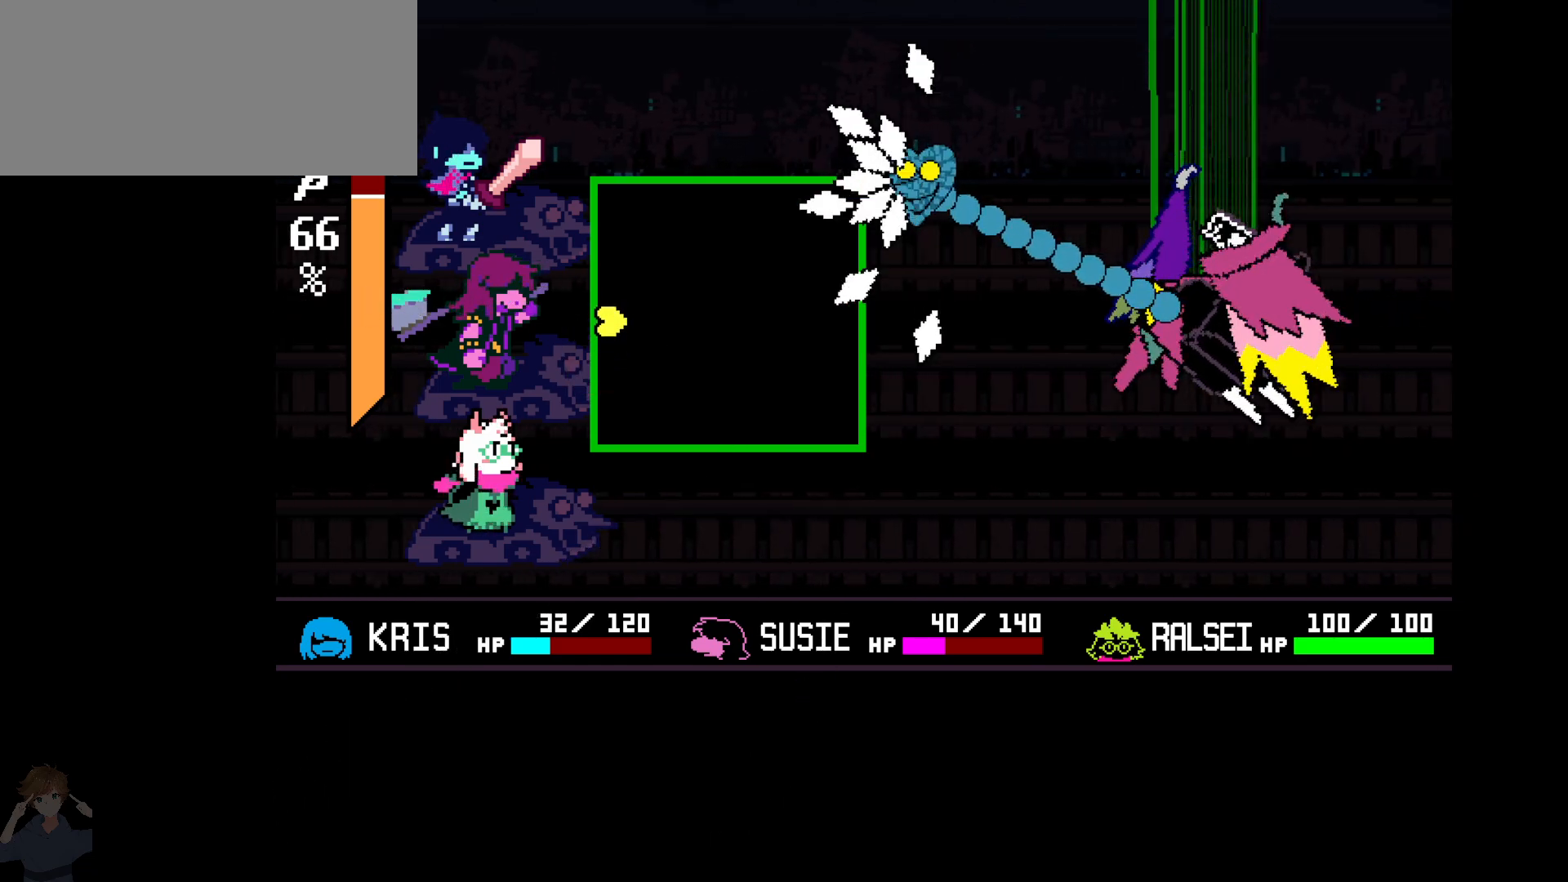
{"keys": ["up"], "events": [[117, "up", "up"], [483, "up", "down"]]}
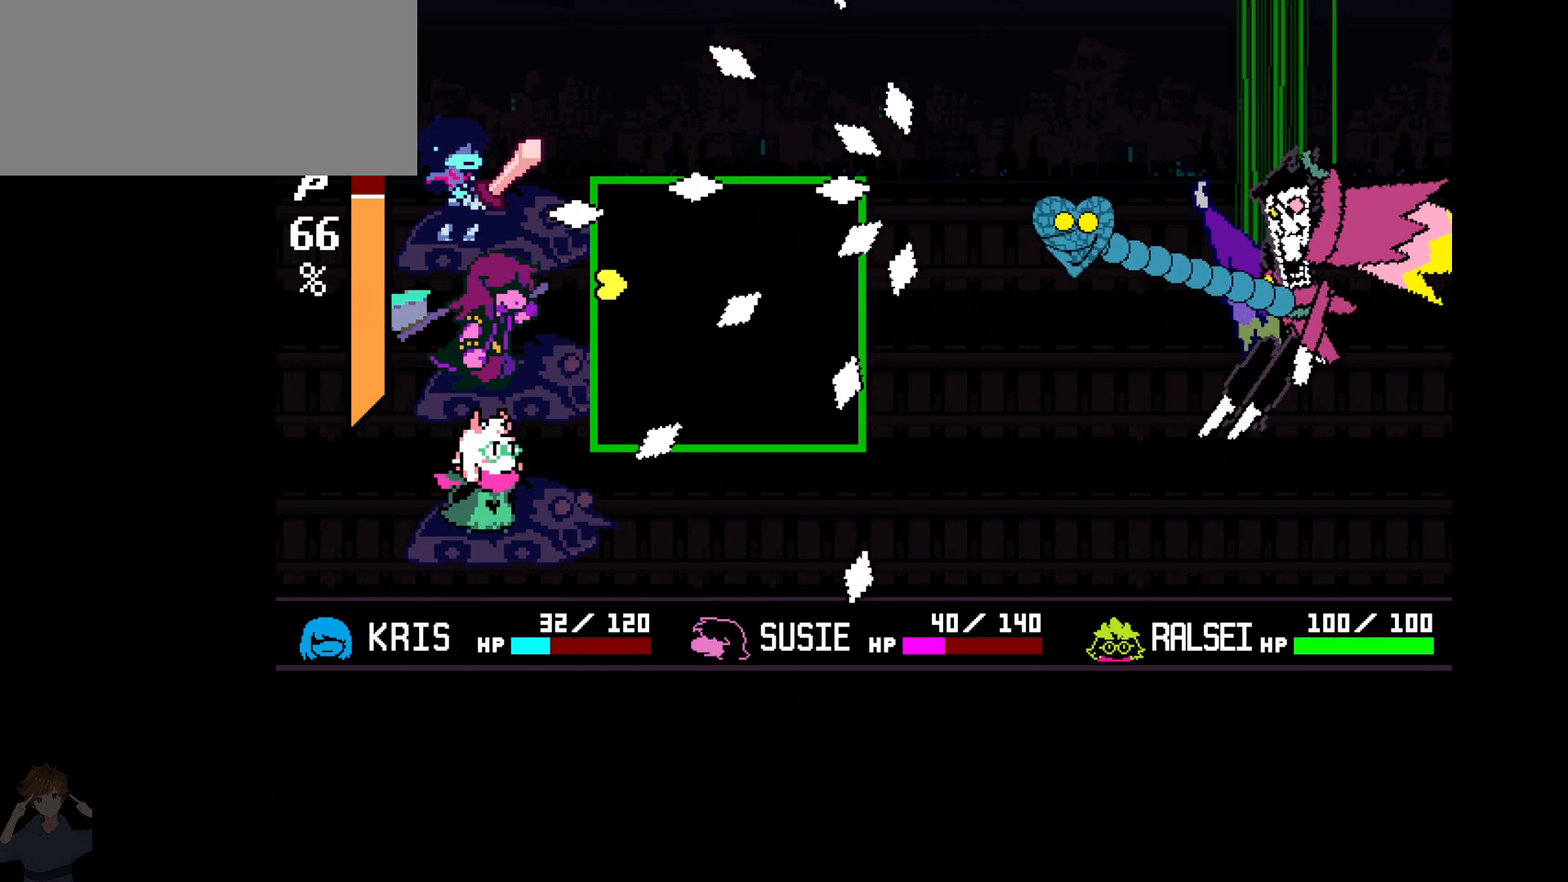
{"keys": [], "events": [[133, "up", "up"]]}